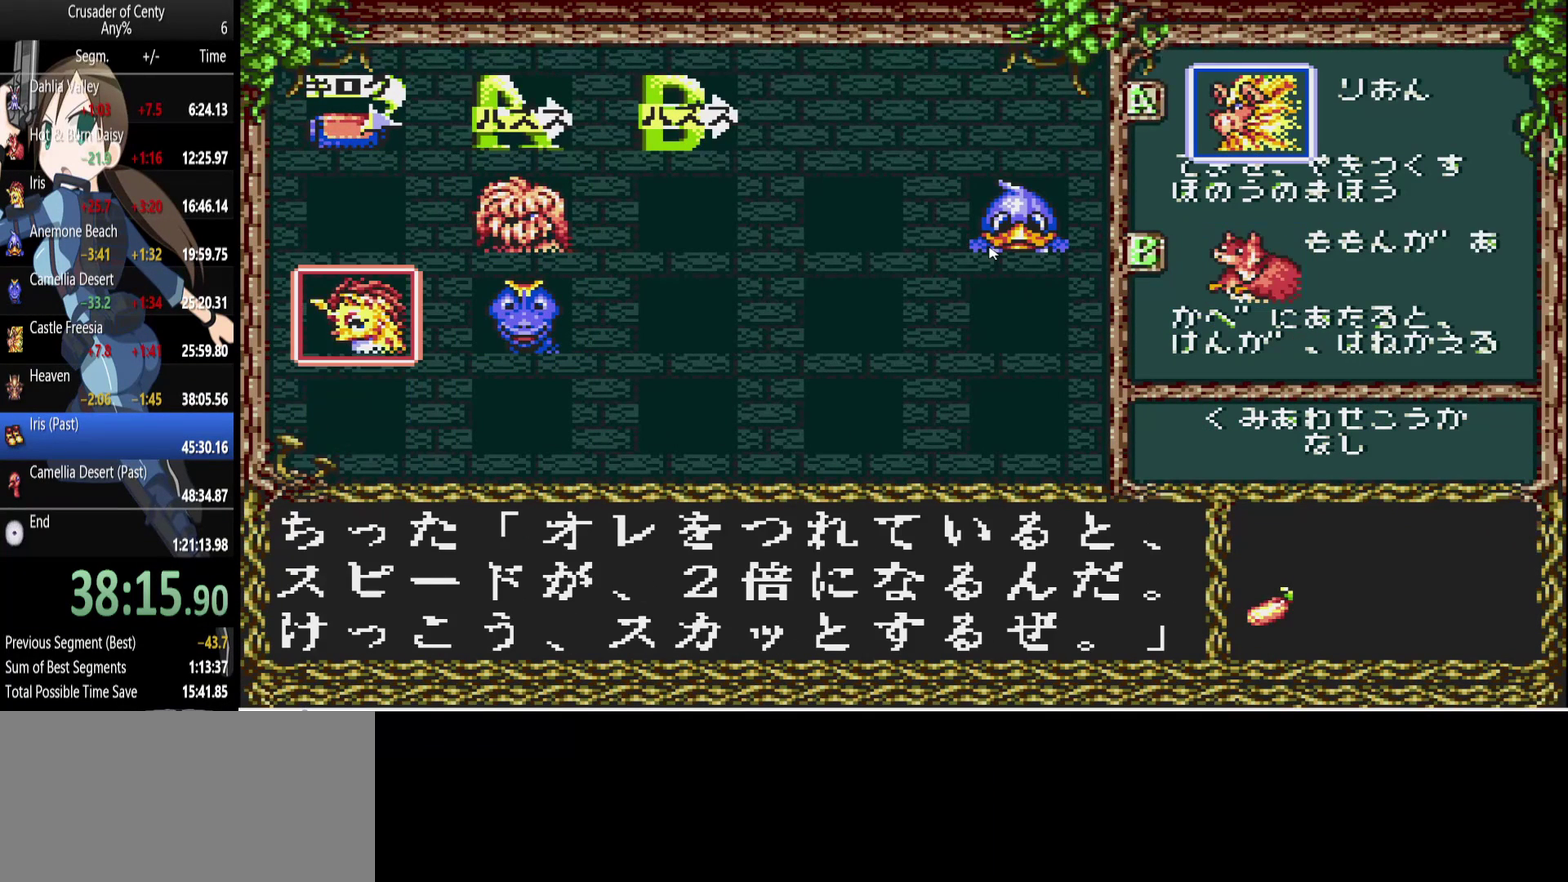
Gameplay with a controller (Xbox layout); each line is a JSON object with the inputs held at the frame after it. "events" lists button and stick changes between this image and that frame as [ms after this image, input, new state], when the widget could be followed in between. Not read: L1 L2 L3 R1 R2 R3.
{"buttons": [], "events": [[67, "DPAD_UP", "up"], [300, "A", "down"], [383, "A", "up"]]}
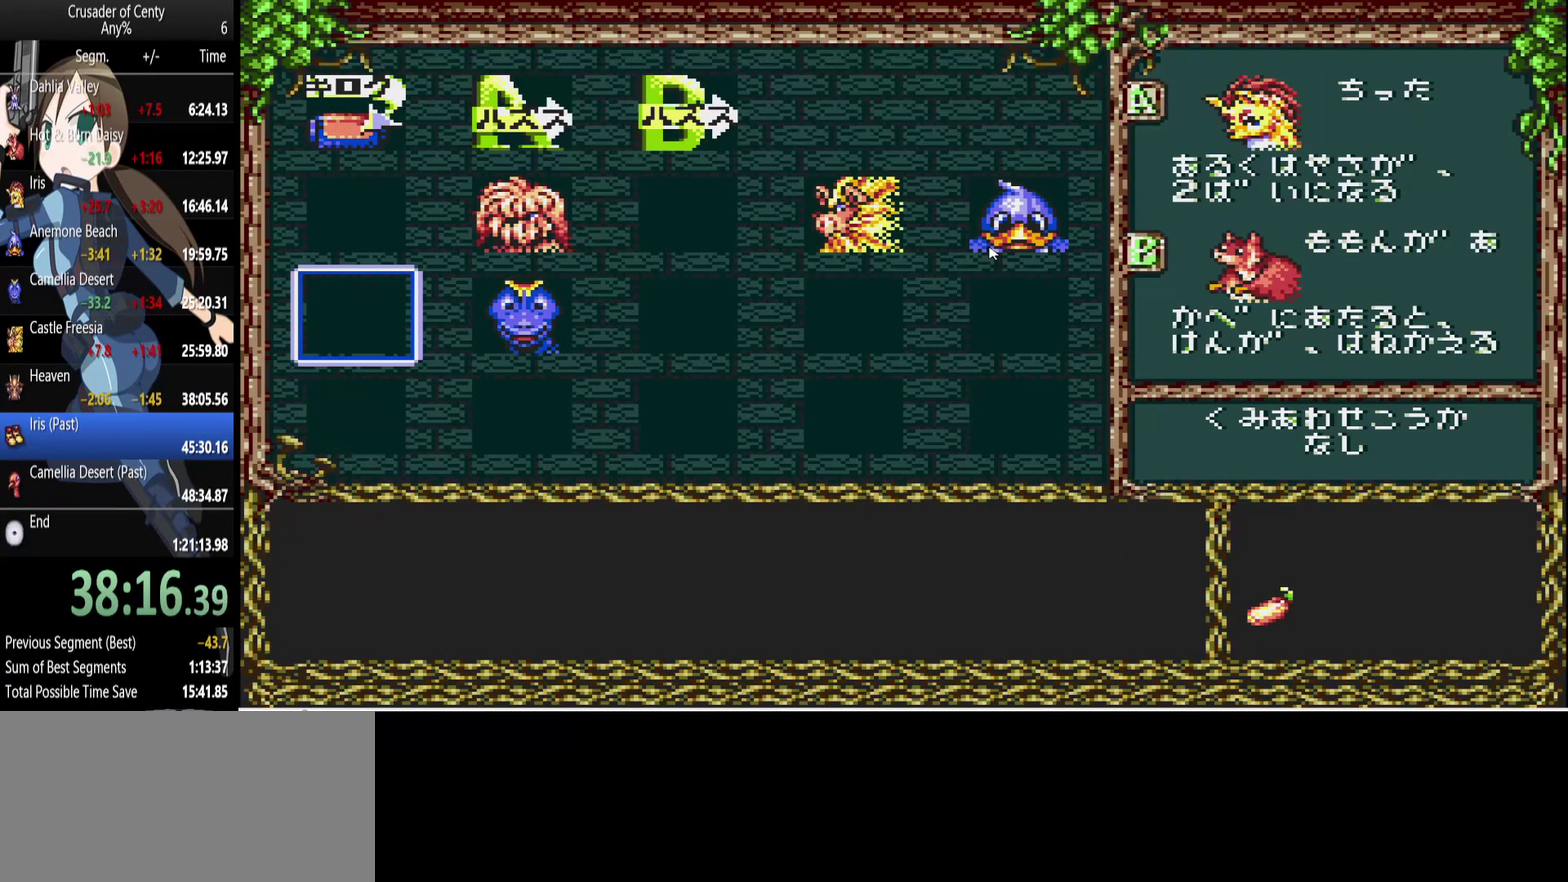
{"buttons": [], "events": []}
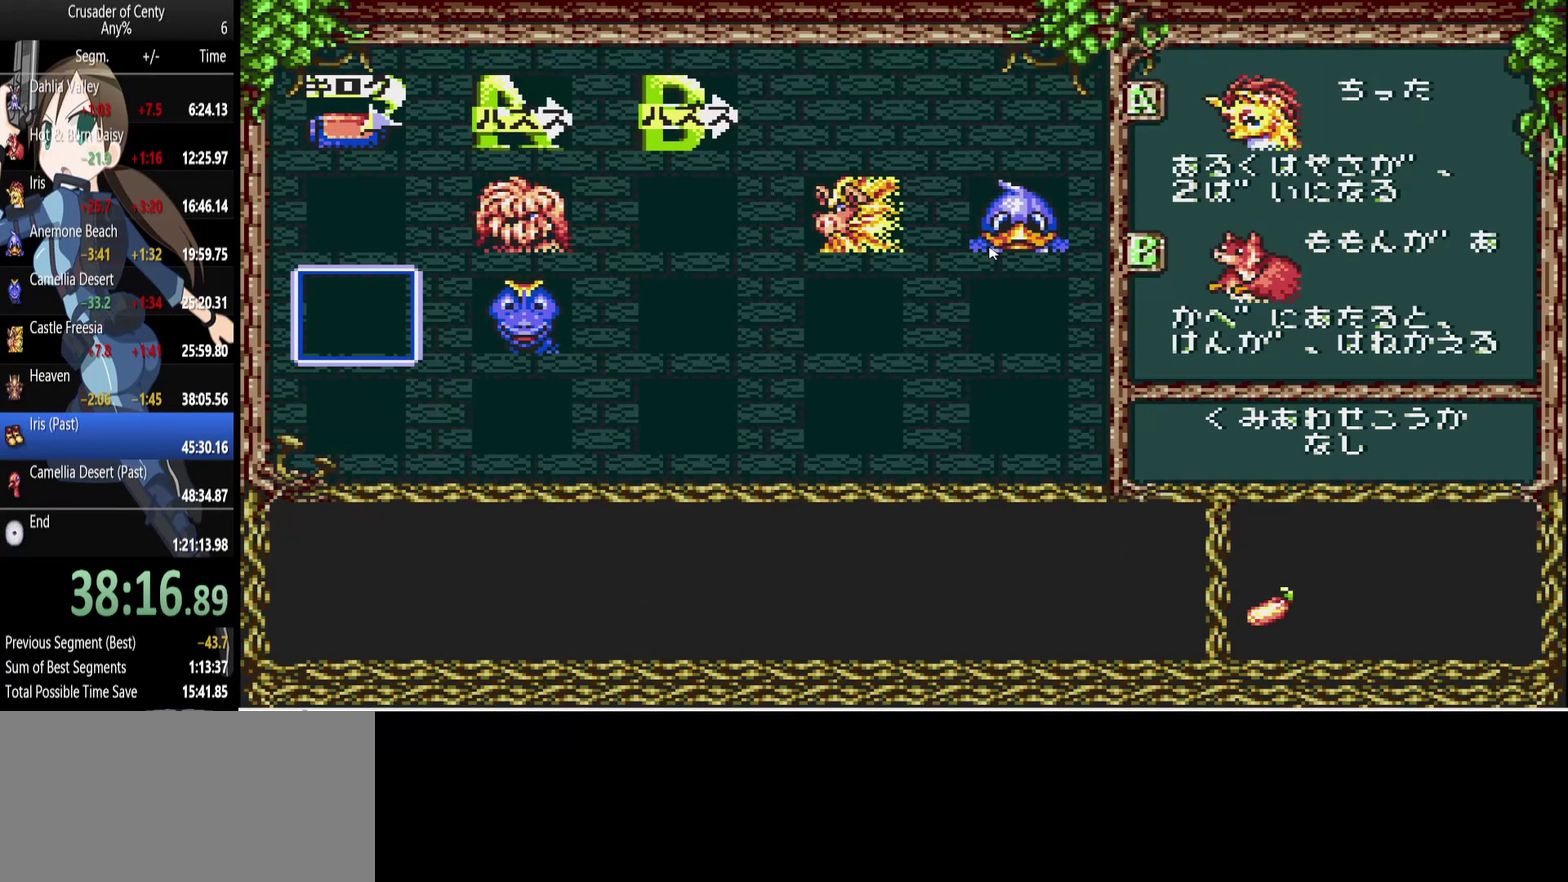
{"buttons": ["A"], "events": [[417, "A", "down"]]}
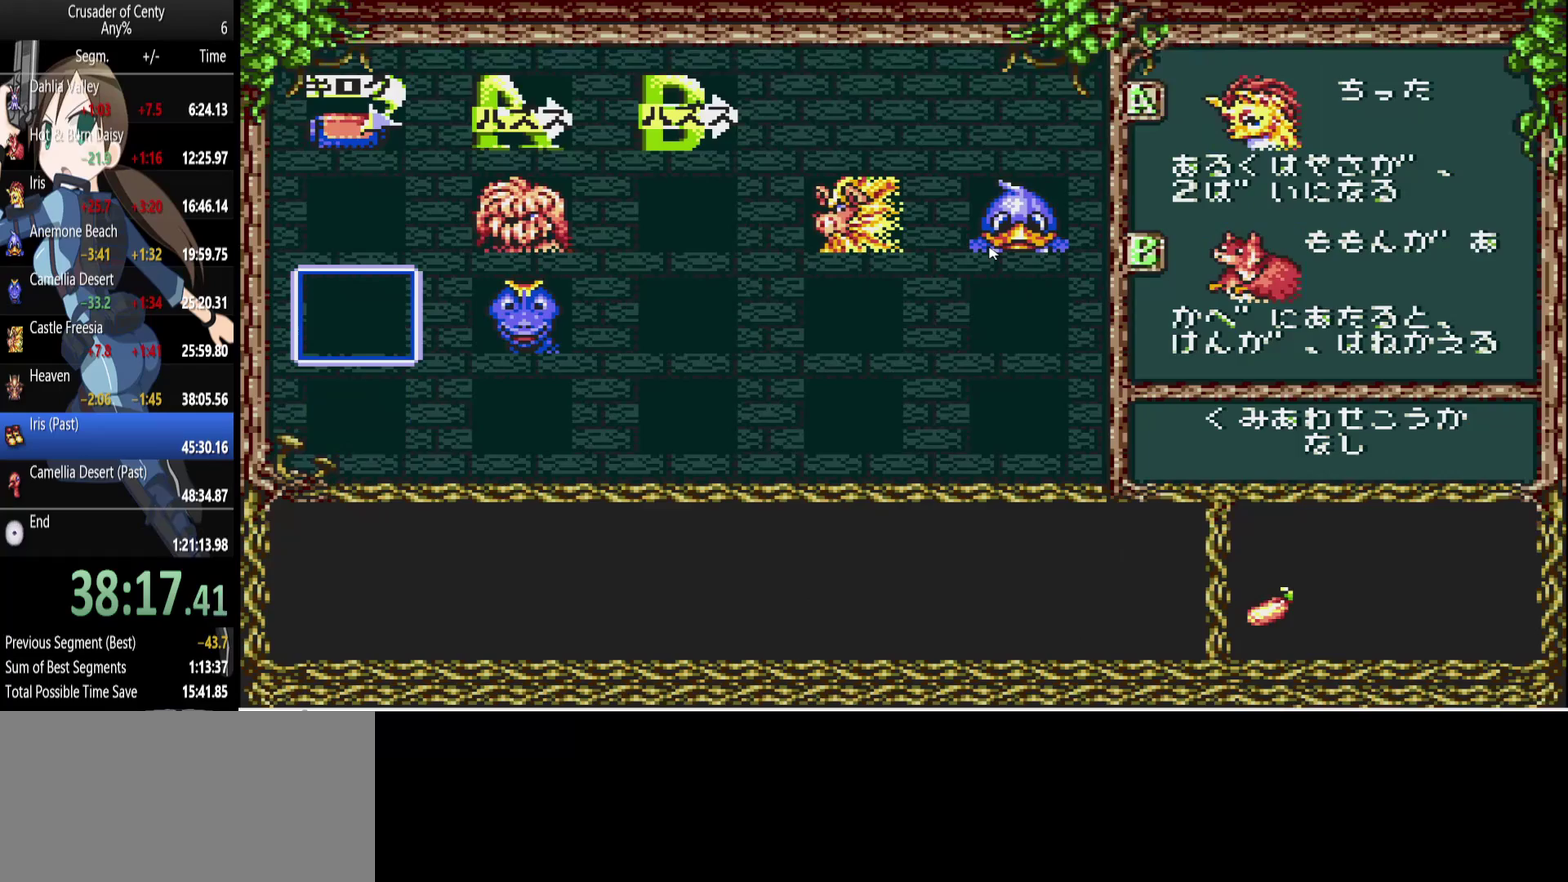
{"buttons": [], "events": [[67, "A", "up"], [333, "START", "down"], [433, "START", "up"]]}
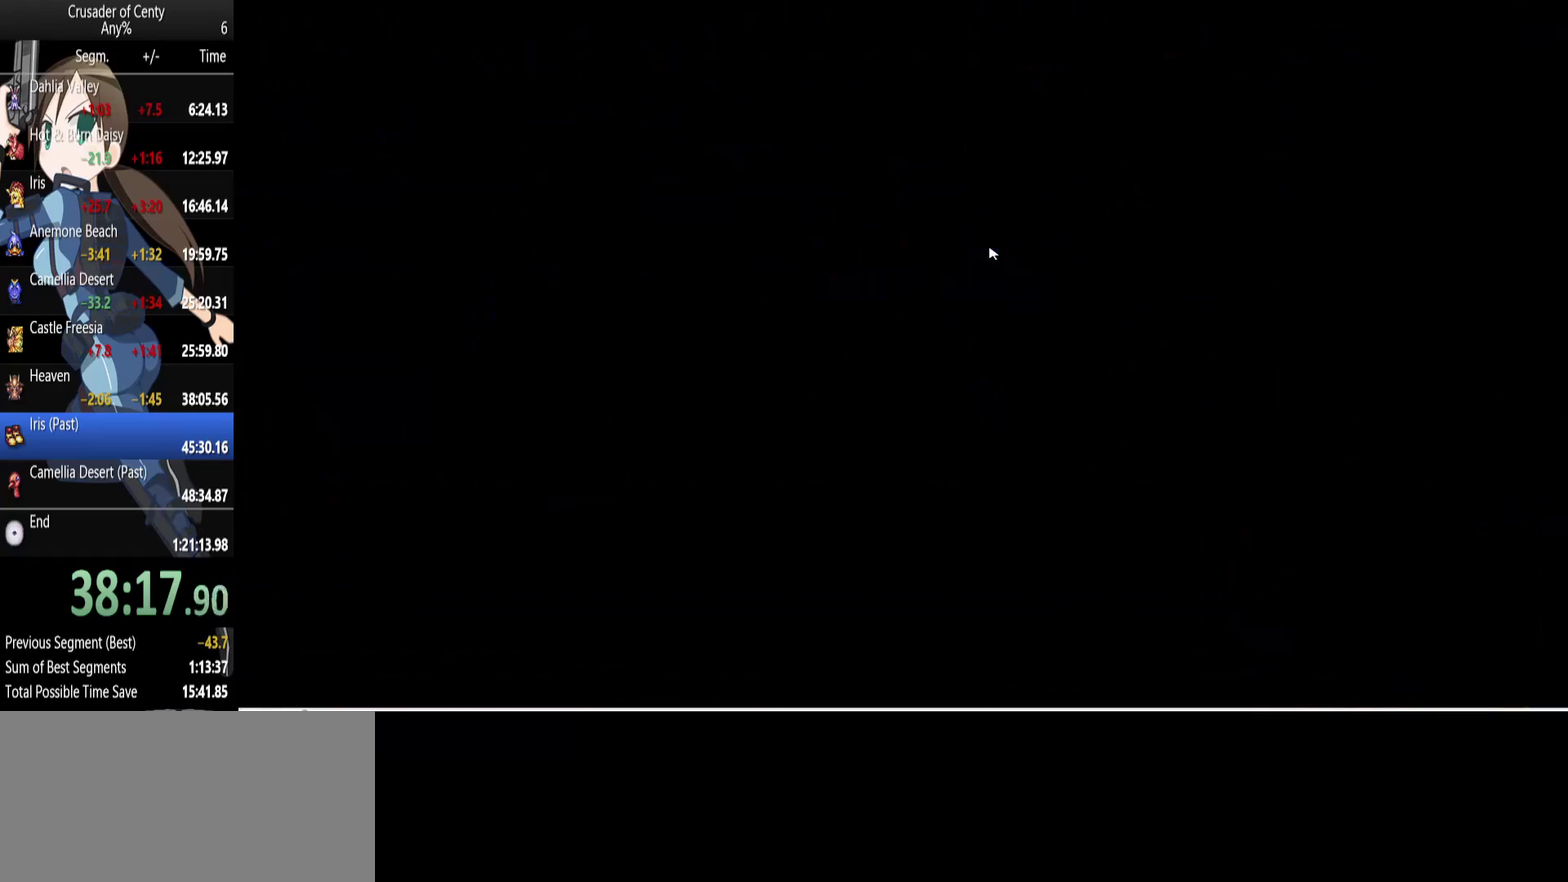
{"buttons": ["A"], "events": [[133, "A", "down"]]}
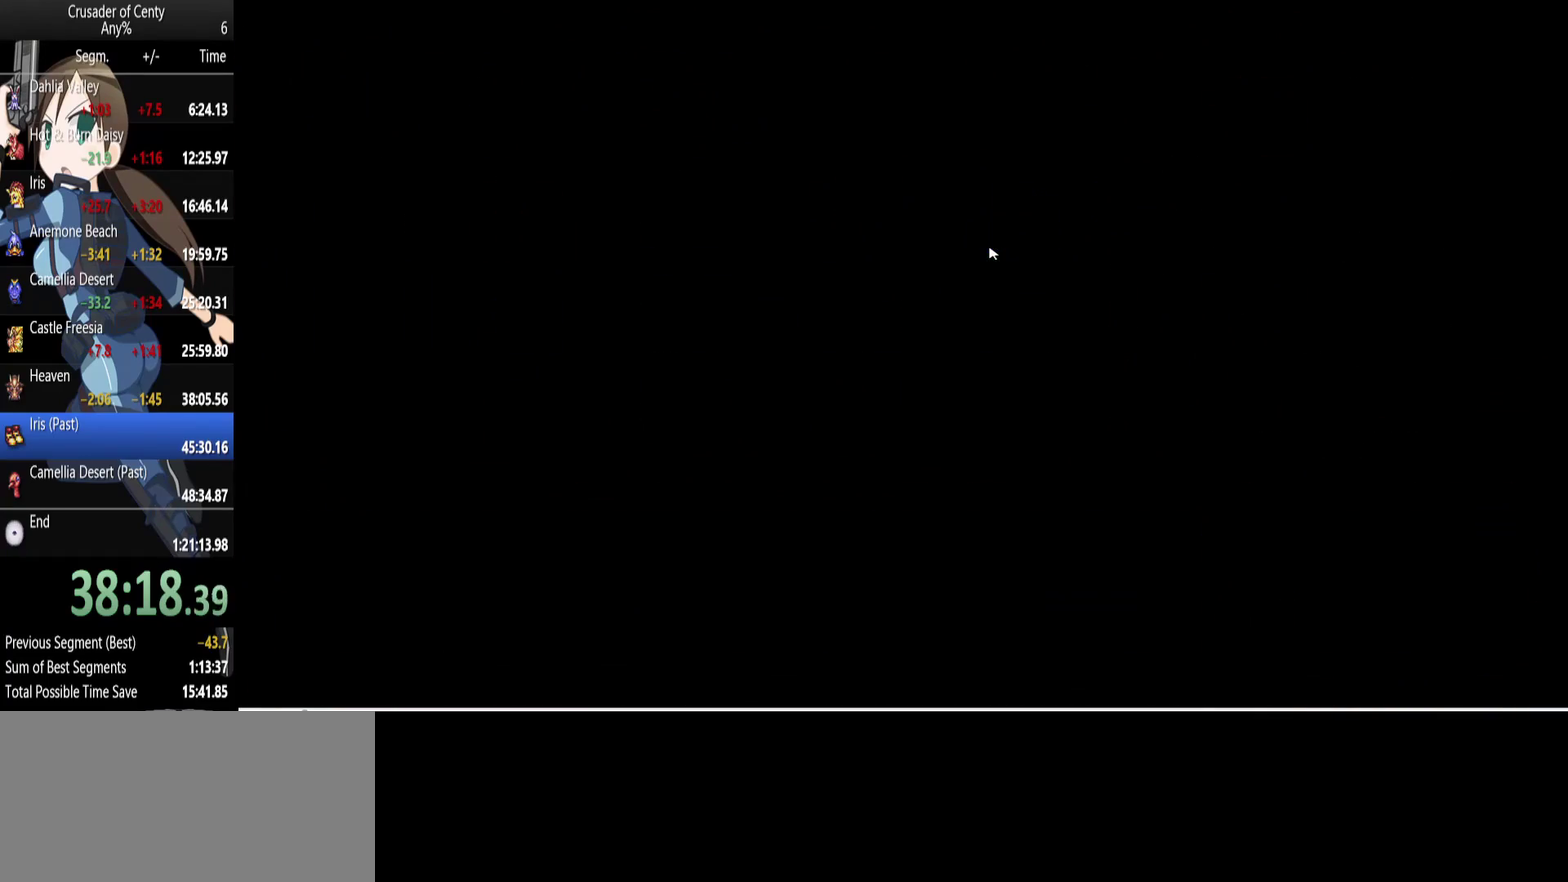
{"buttons": ["A"], "events": []}
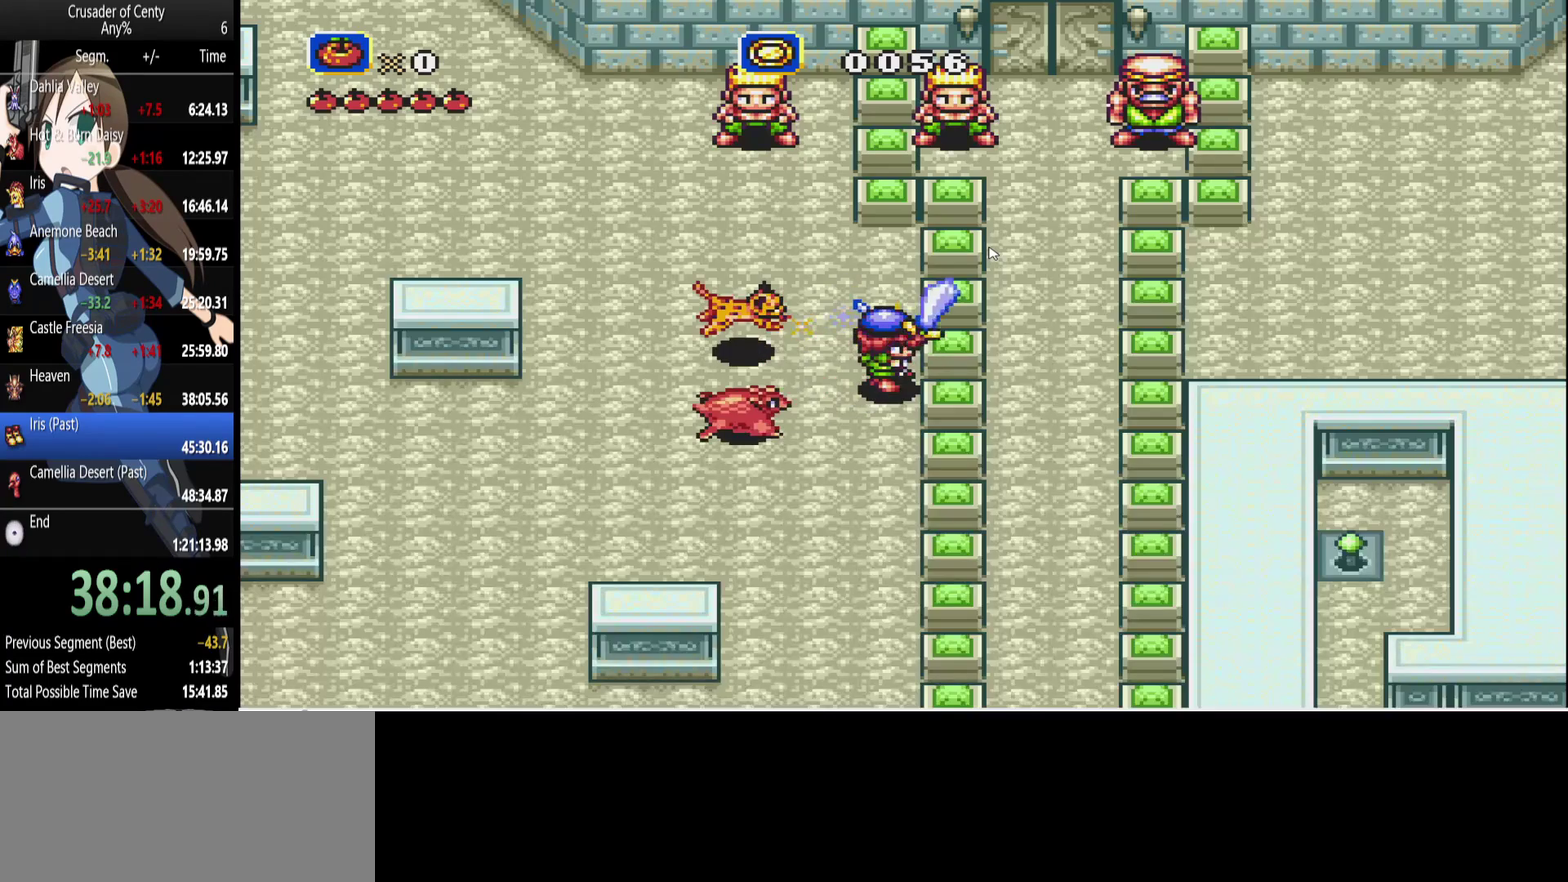
{"buttons": ["A"], "events": [[300, "DPAD_RIGHT", "down"], [383, "DPAD_RIGHT", "up"]]}
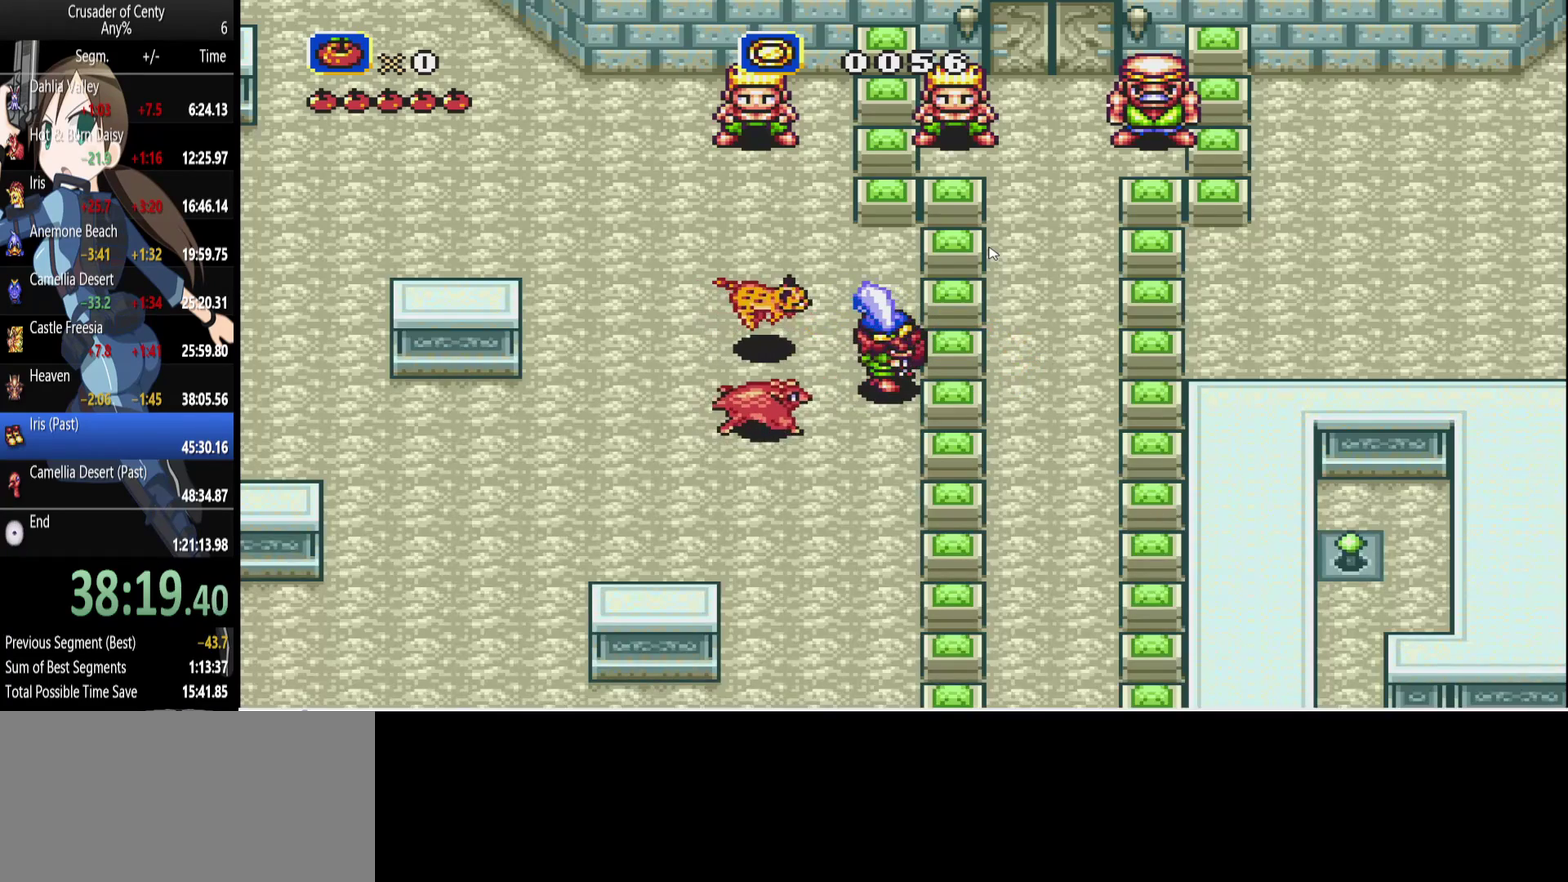
{"buttons": ["A"], "events": [[400, "DPAD_RIGHT", "down"], [500, "DPAD_RIGHT", "up"]]}
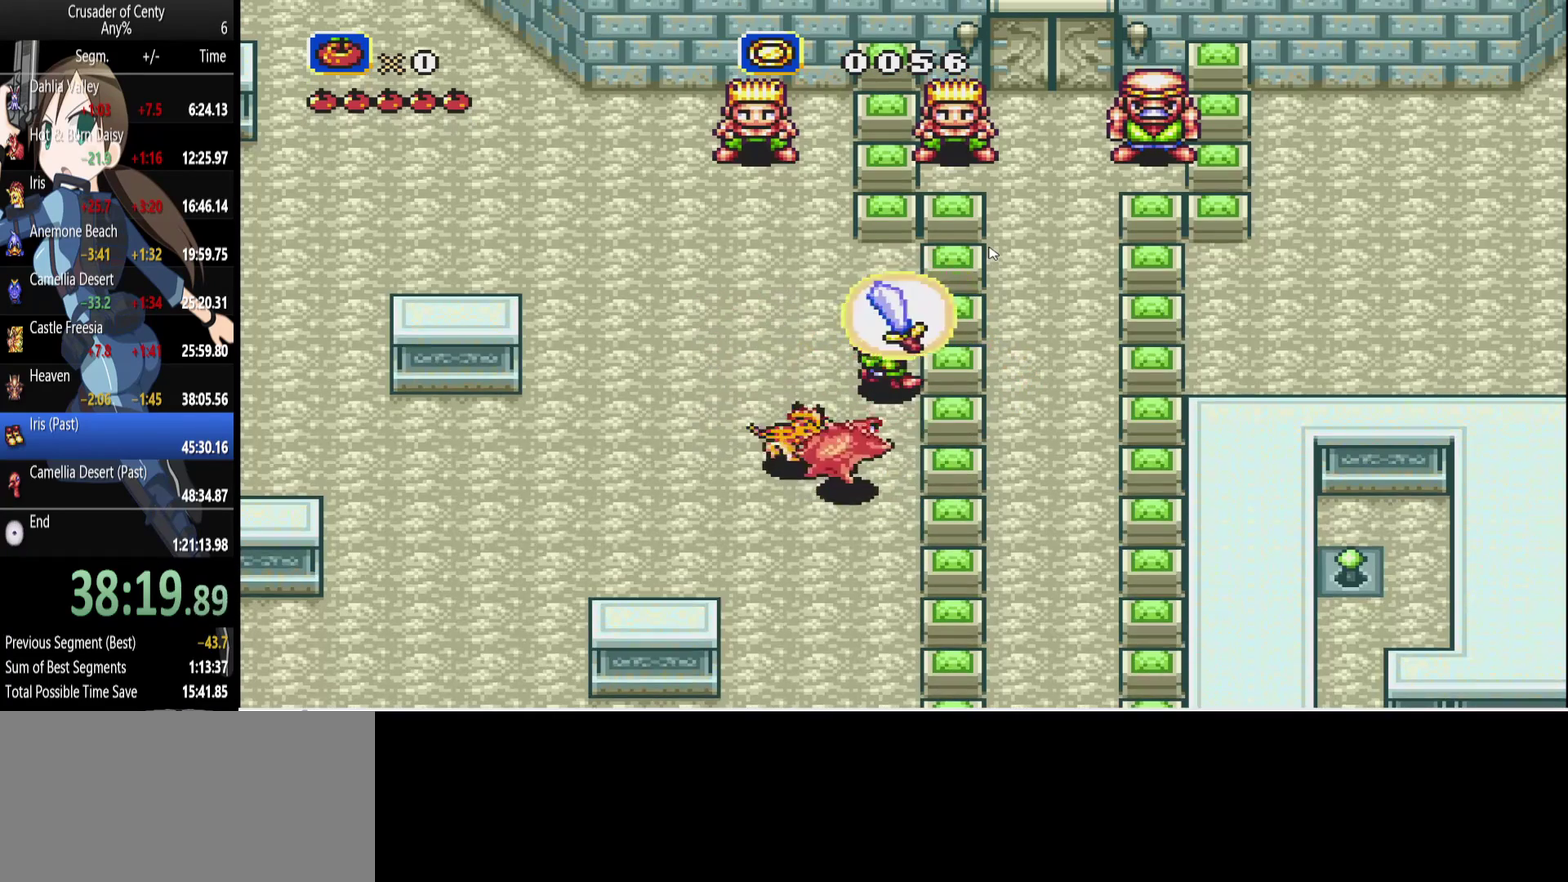
{"buttons": ["A"], "events": [[333, "DPAD_DOWN", "down"], [417, "DPAD_DOWN", "up"]]}
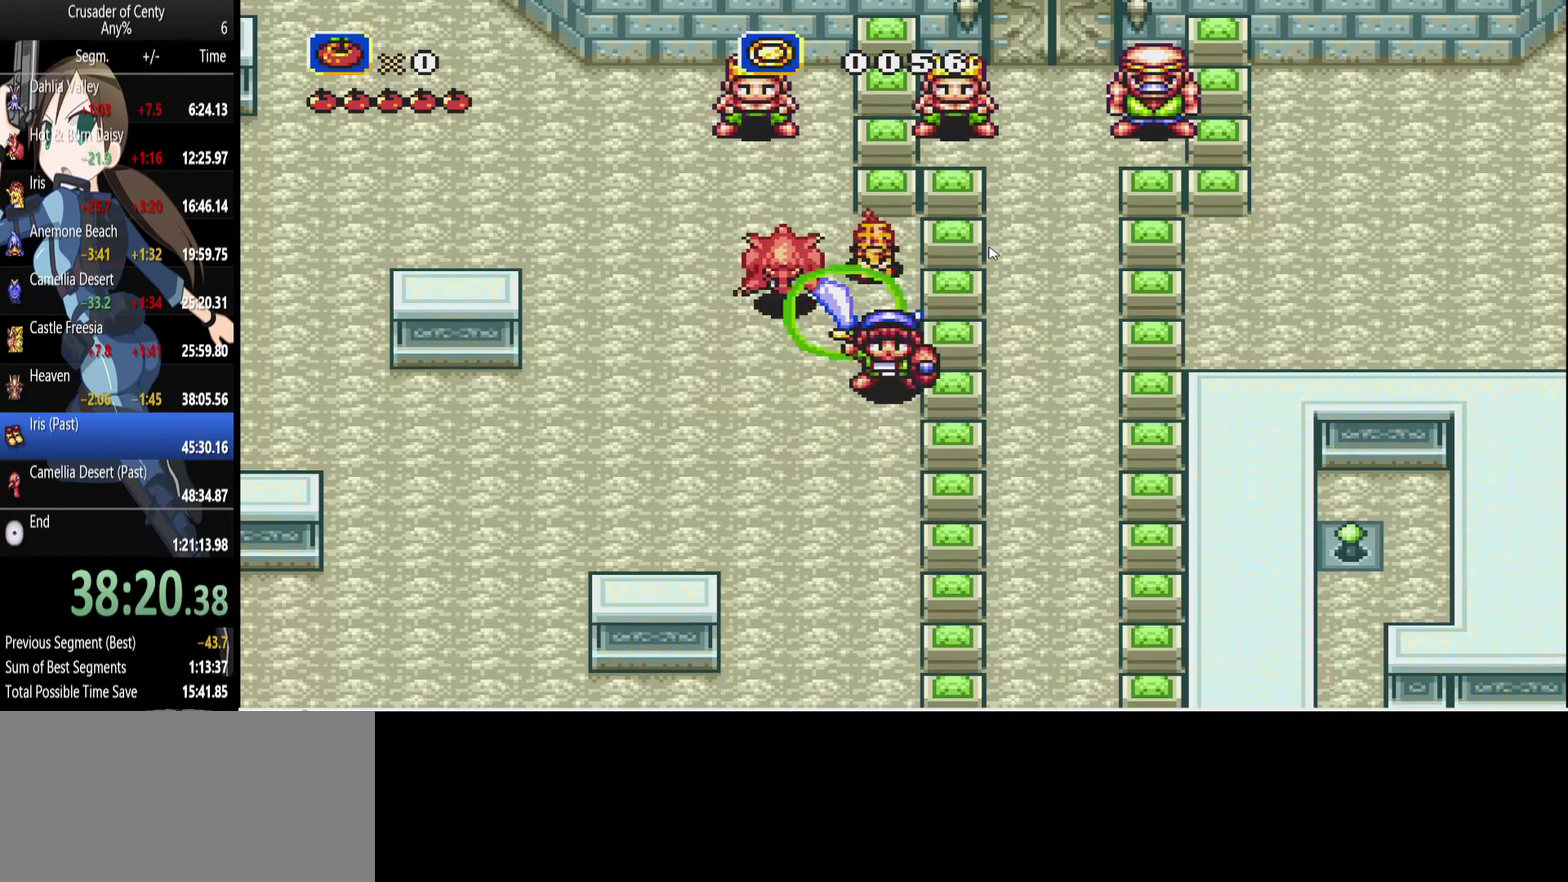
{"buttons": ["A"], "events": [[17, "DPAD_RIGHT", "down"], [100, "DPAD_RIGHT", "up"], [383, "DPAD_UP", "down"], [433, "DPAD_UP", "up"]]}
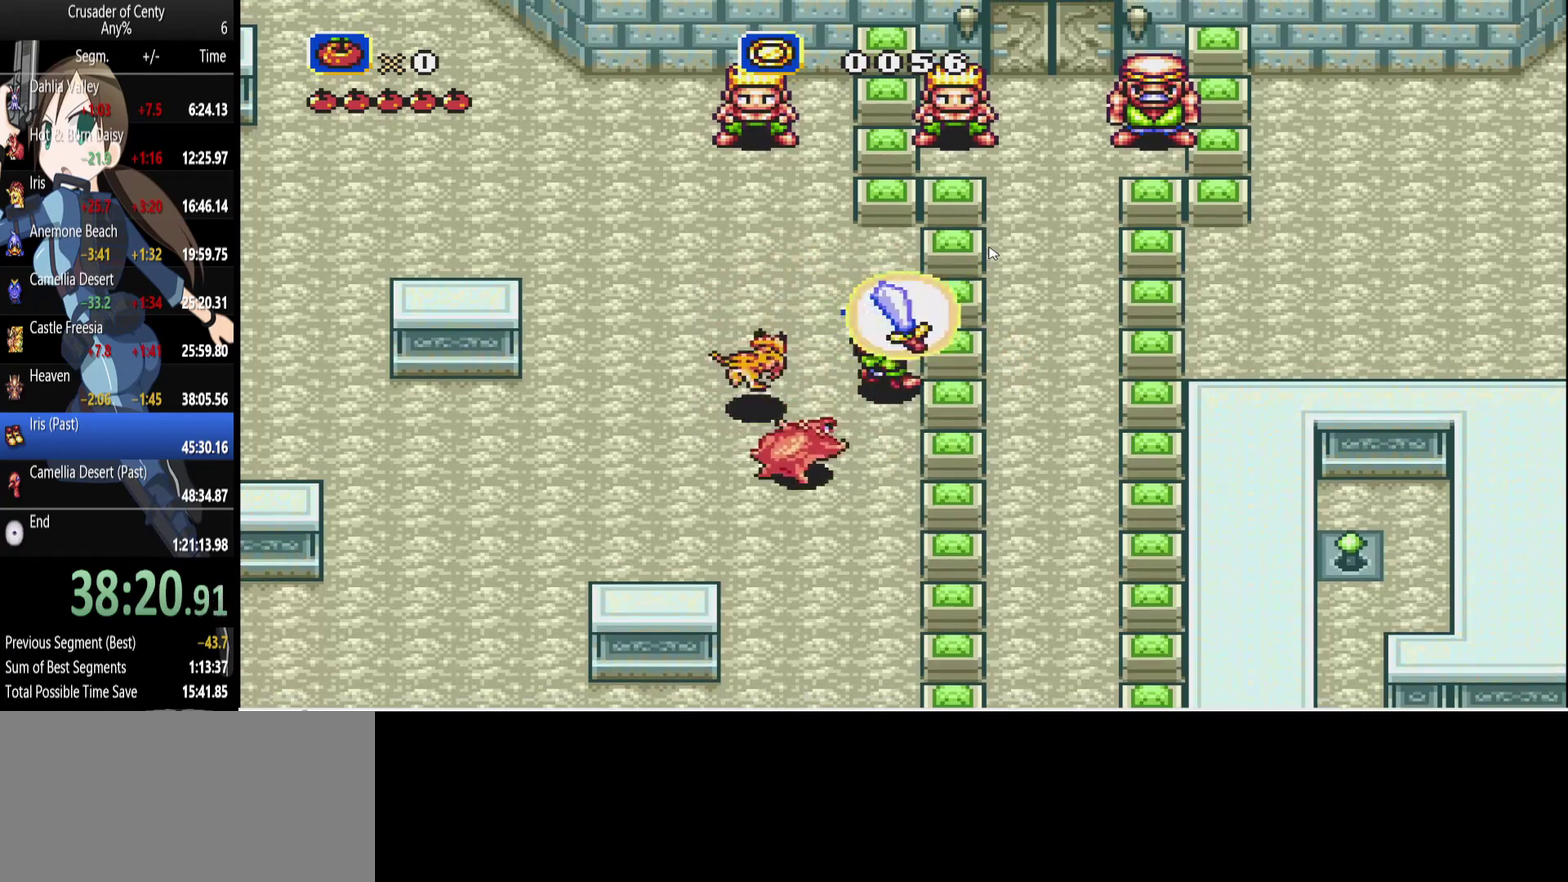
{"buttons": ["A", "DPAD_RIGHT"], "events": [[500, "DPAD_RIGHT", "down"]]}
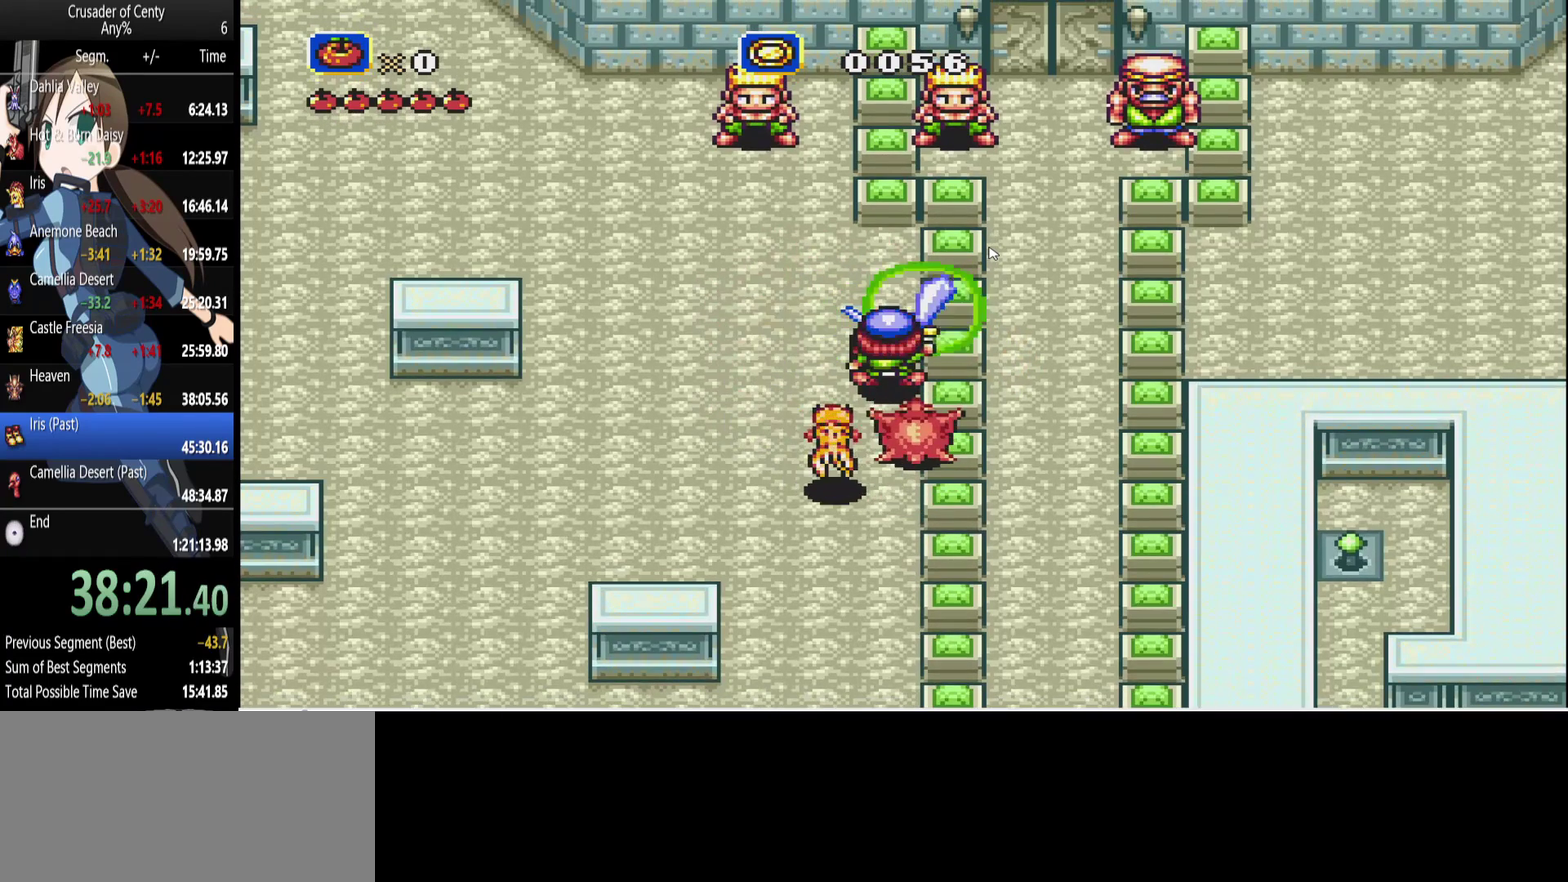
{"buttons": ["A"], "events": [[50, "DPAD_RIGHT", "up"]]}
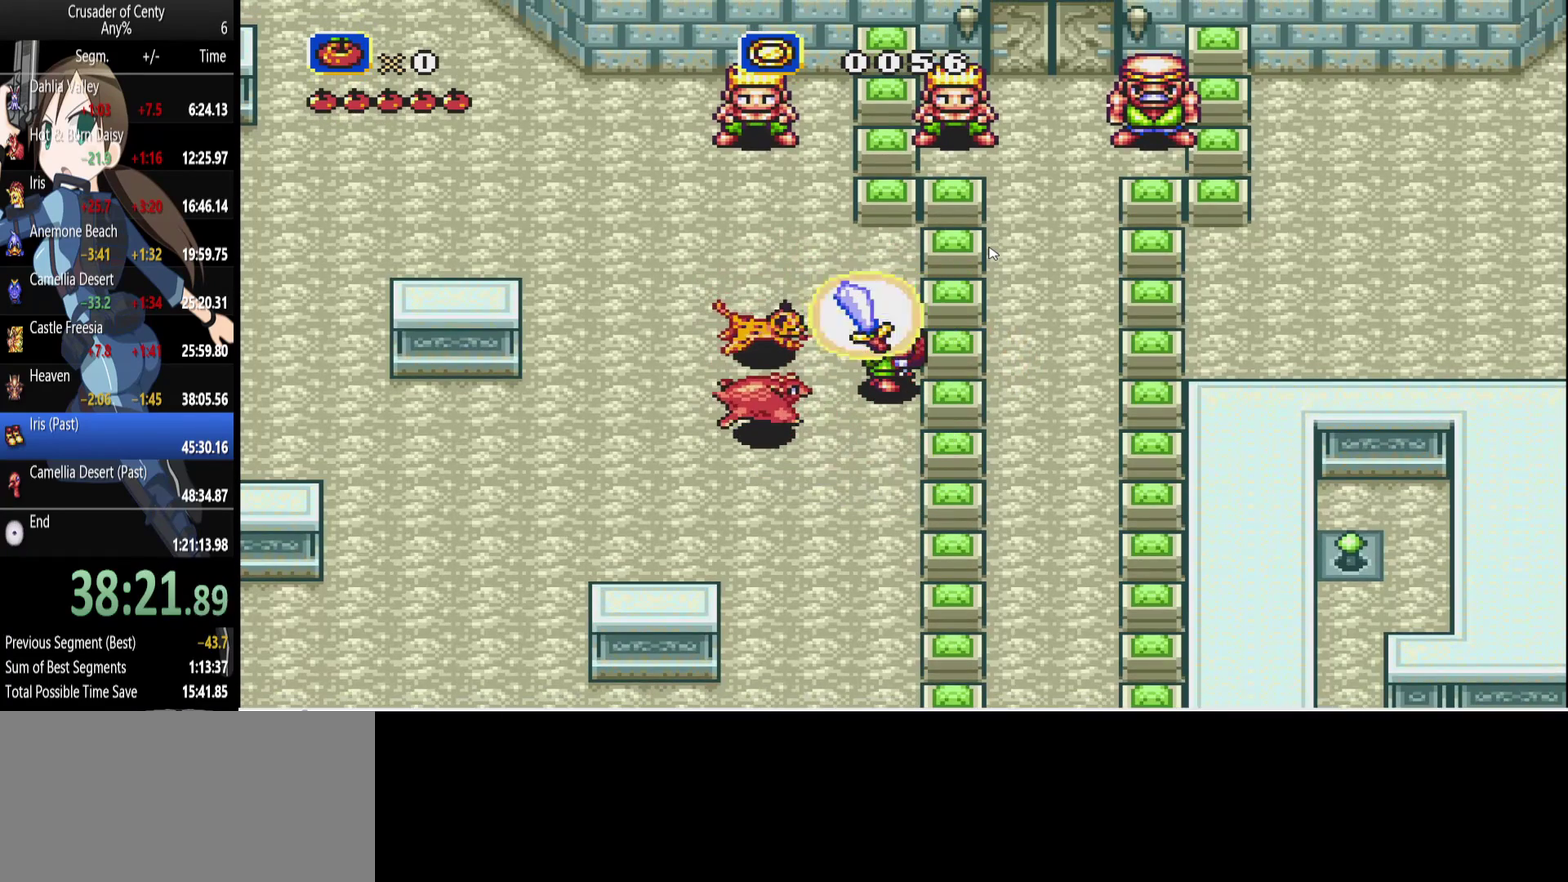
{"buttons": ["A"], "events": []}
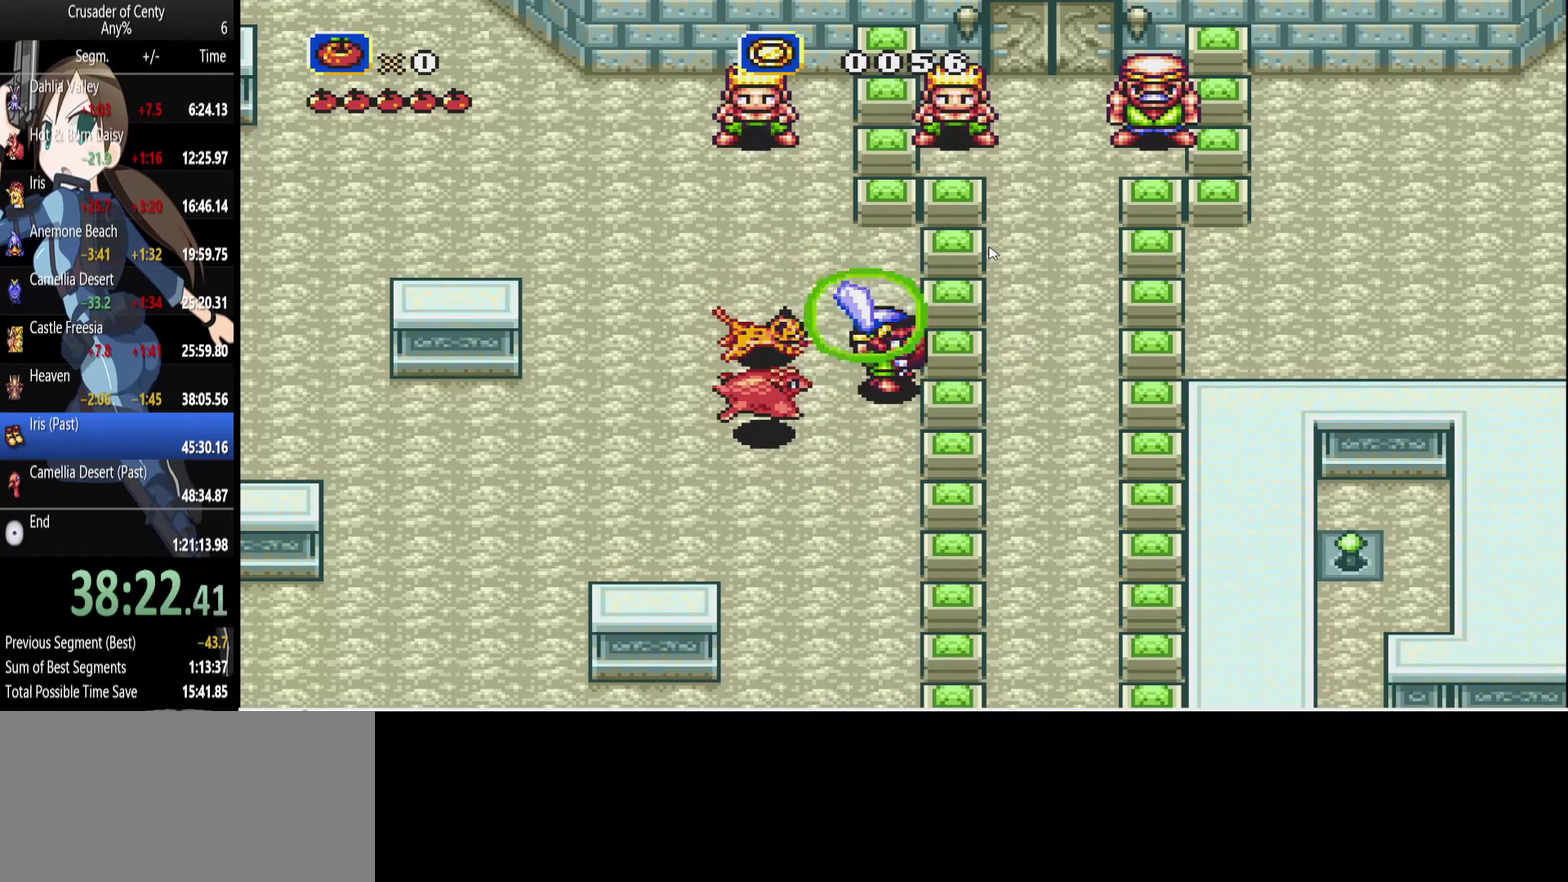
{"buttons": ["A"], "events": []}
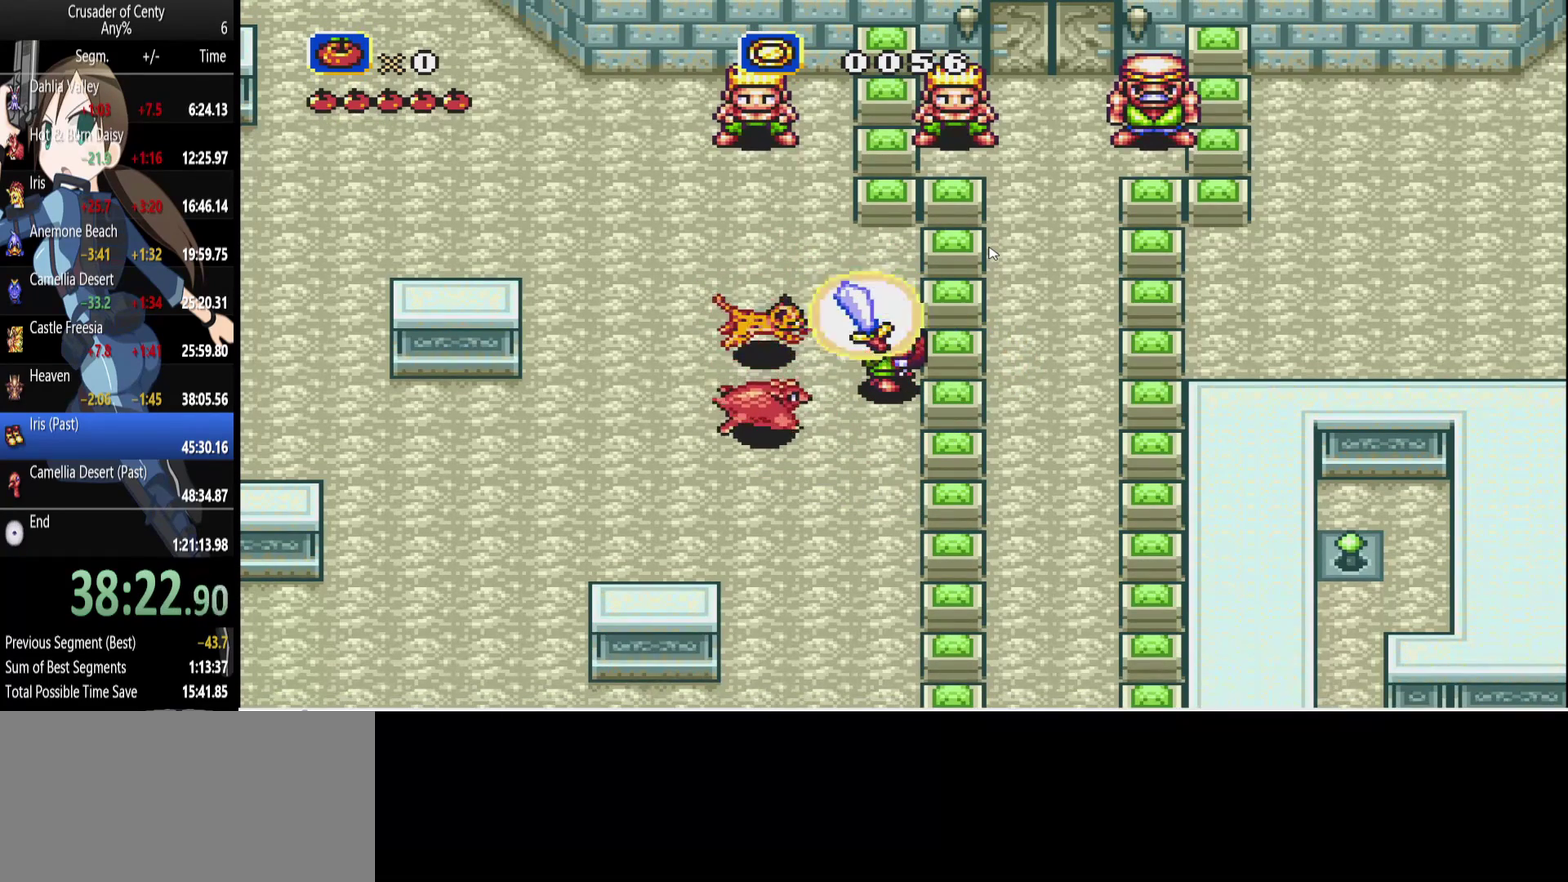
{"buttons": ["DPAD_DOWN"], "events": [[100, "A", "up"], [233, "DPAD_DOWN", "down"]]}
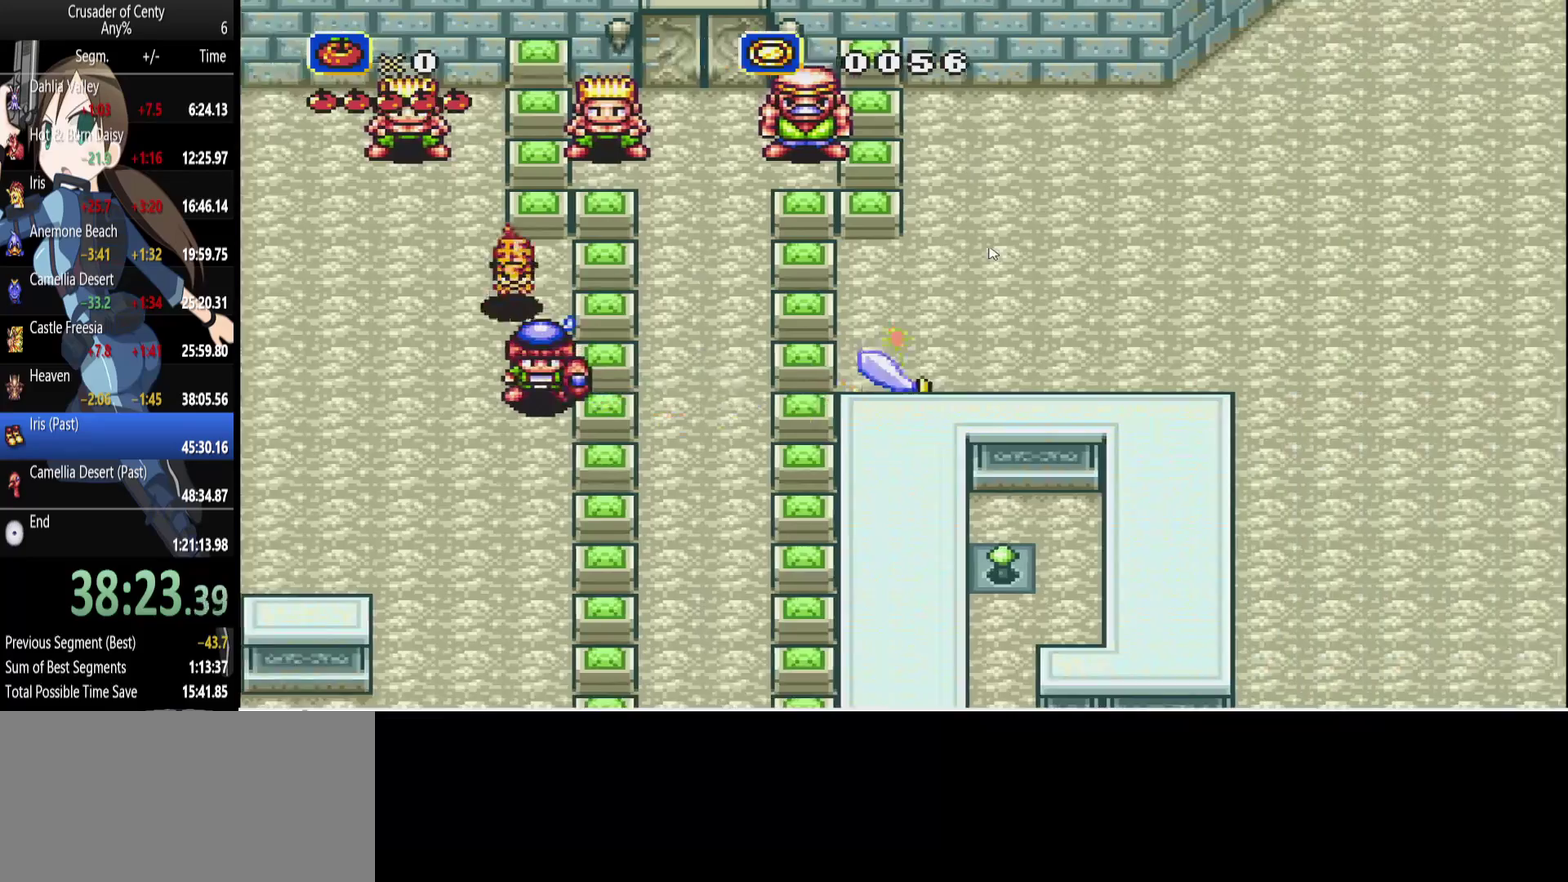
{"buttons": ["DPAD_DOWN"], "events": []}
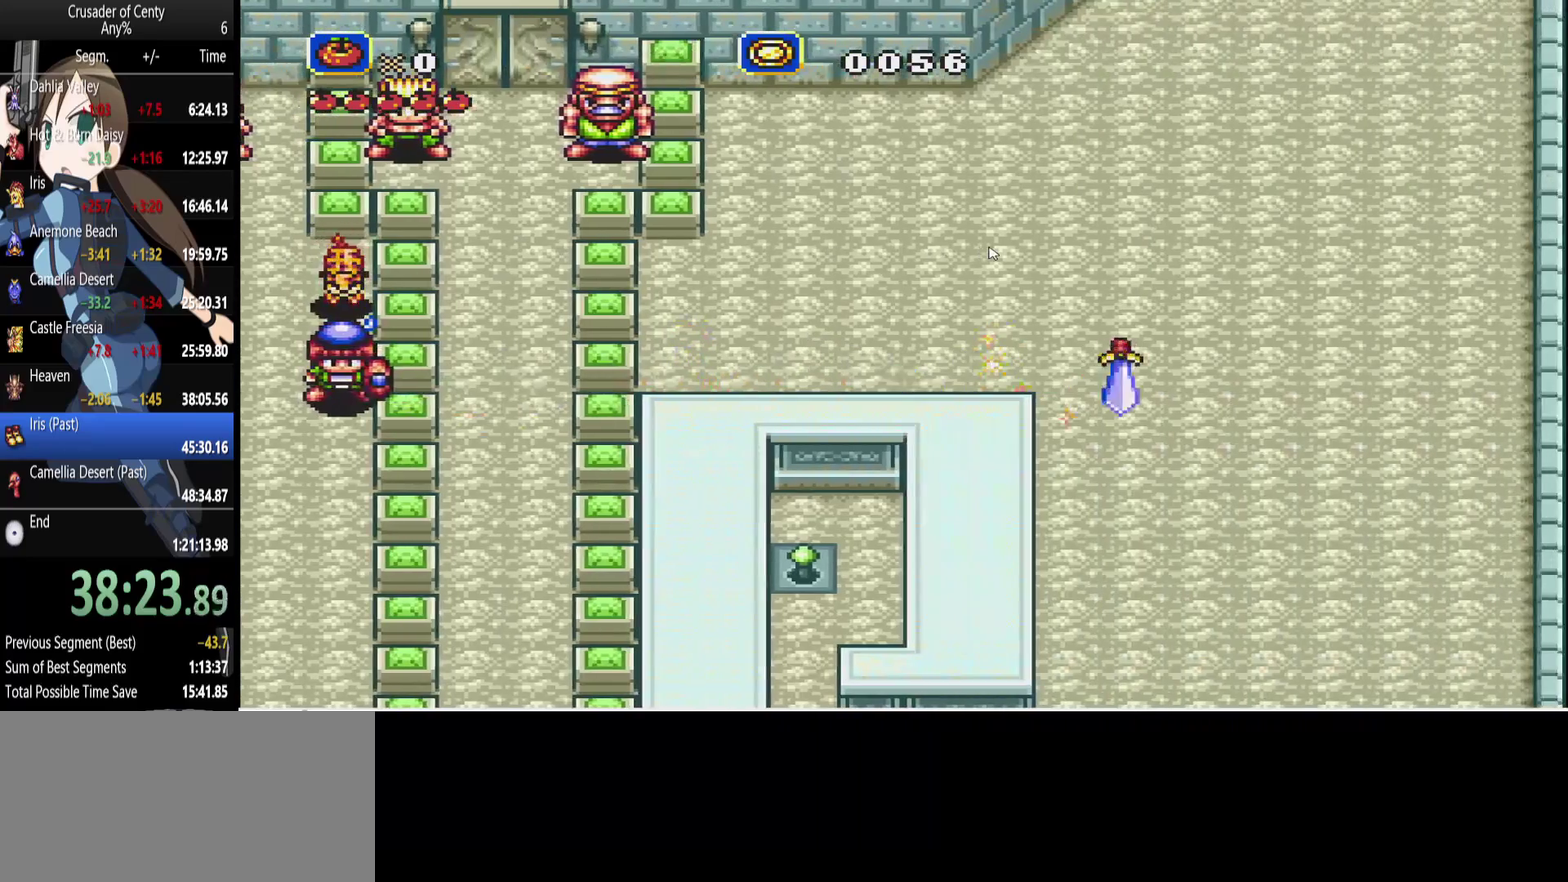
{"buttons": ["DPAD_DOWN"], "events": []}
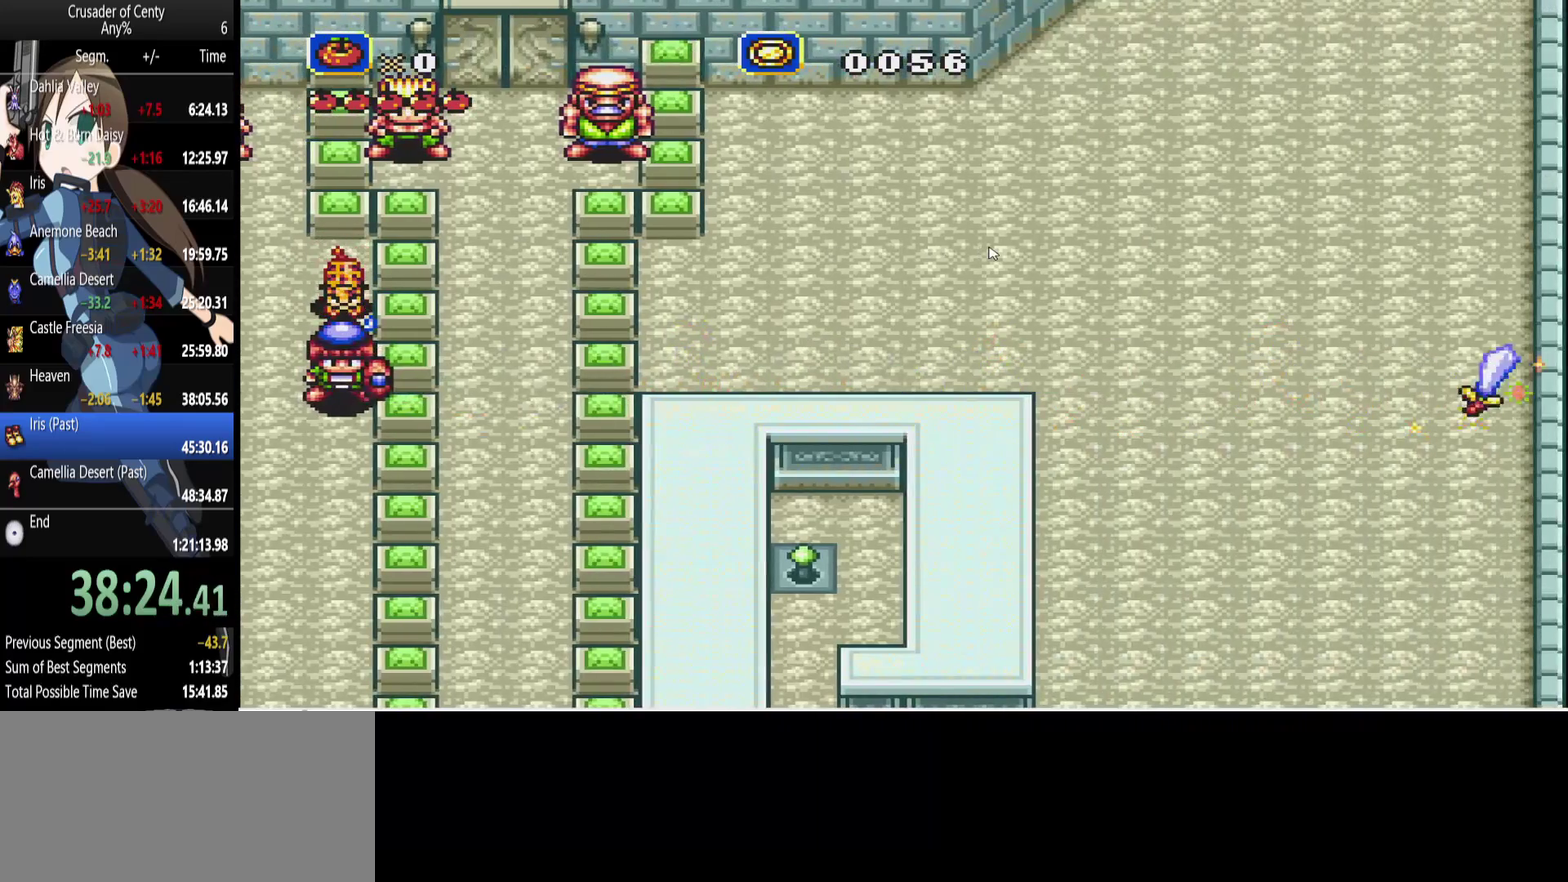
{"buttons": ["DPAD_DOWN"], "events": []}
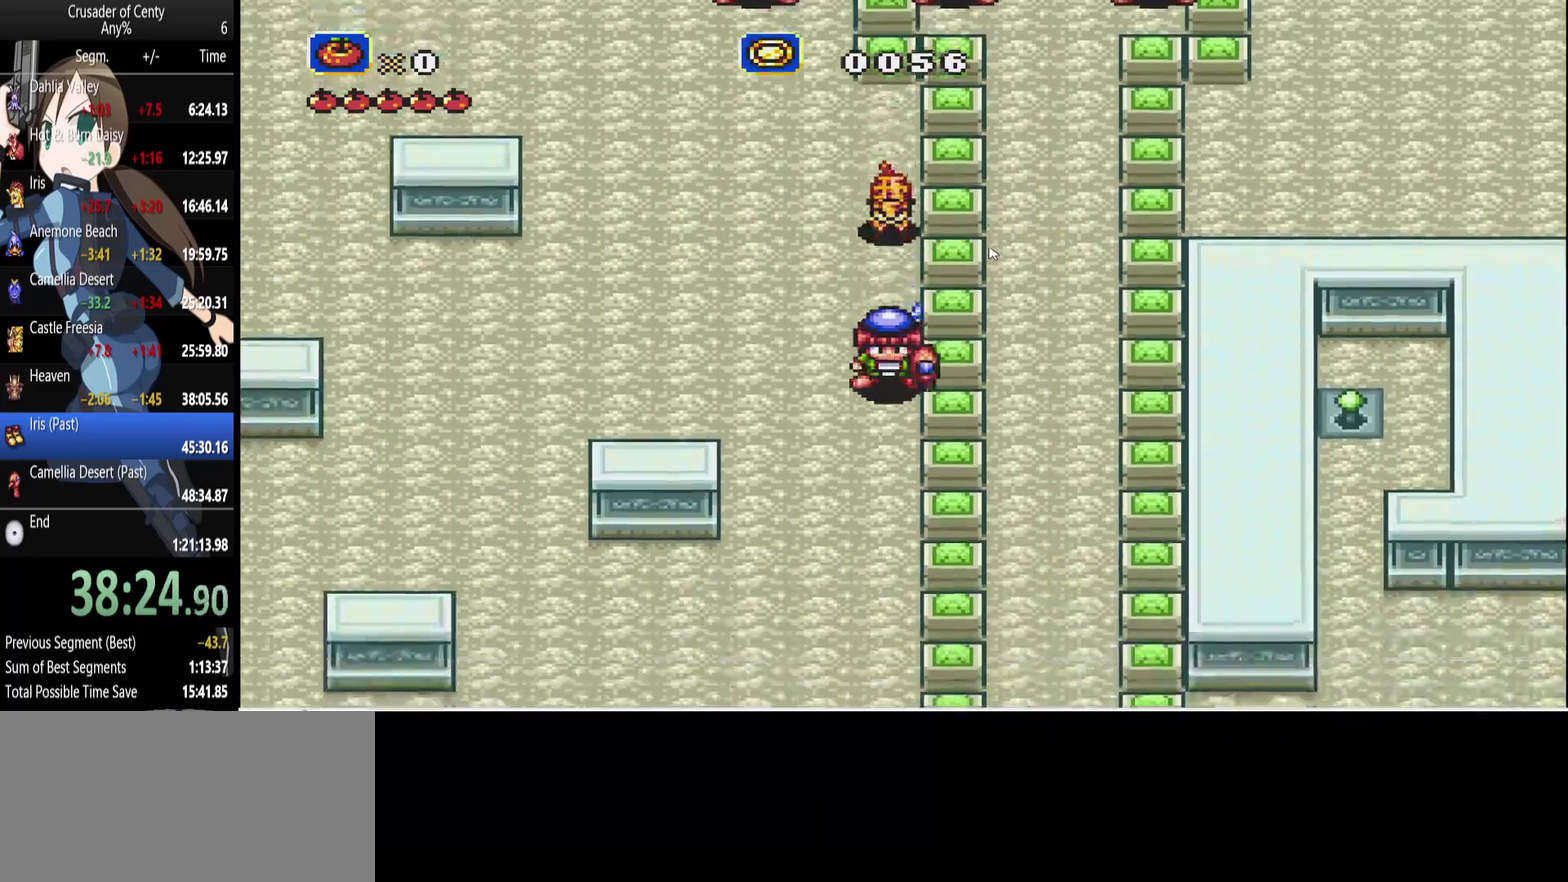
{"buttons": [], "events": [[150, "DPAD_DOWN", "up"], [383, "START", "down"], [433, "START", "up"]]}
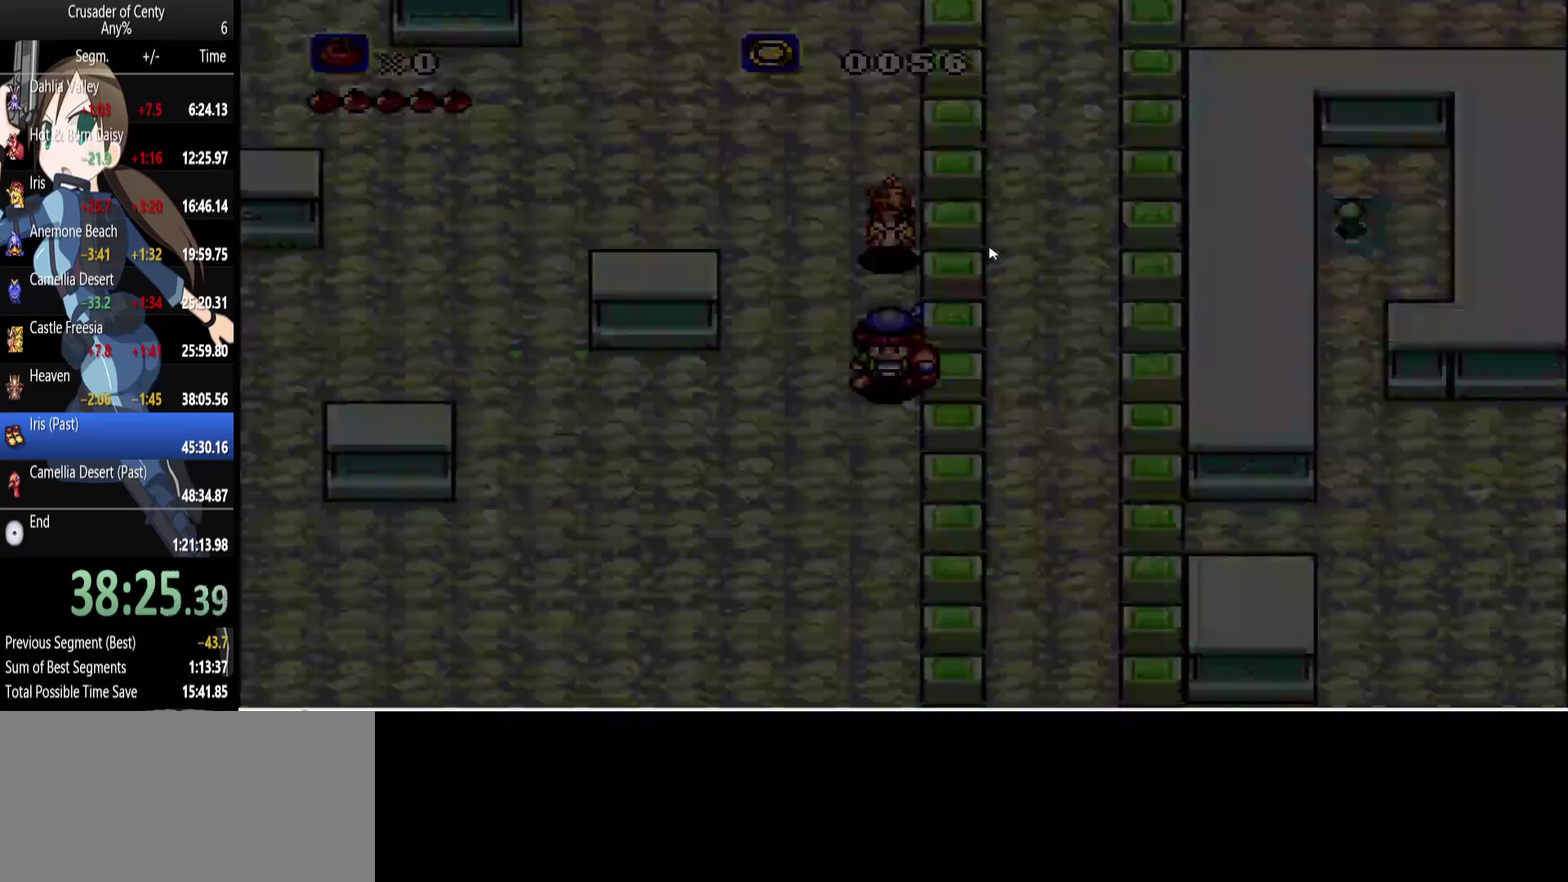
{"buttons": [], "events": []}
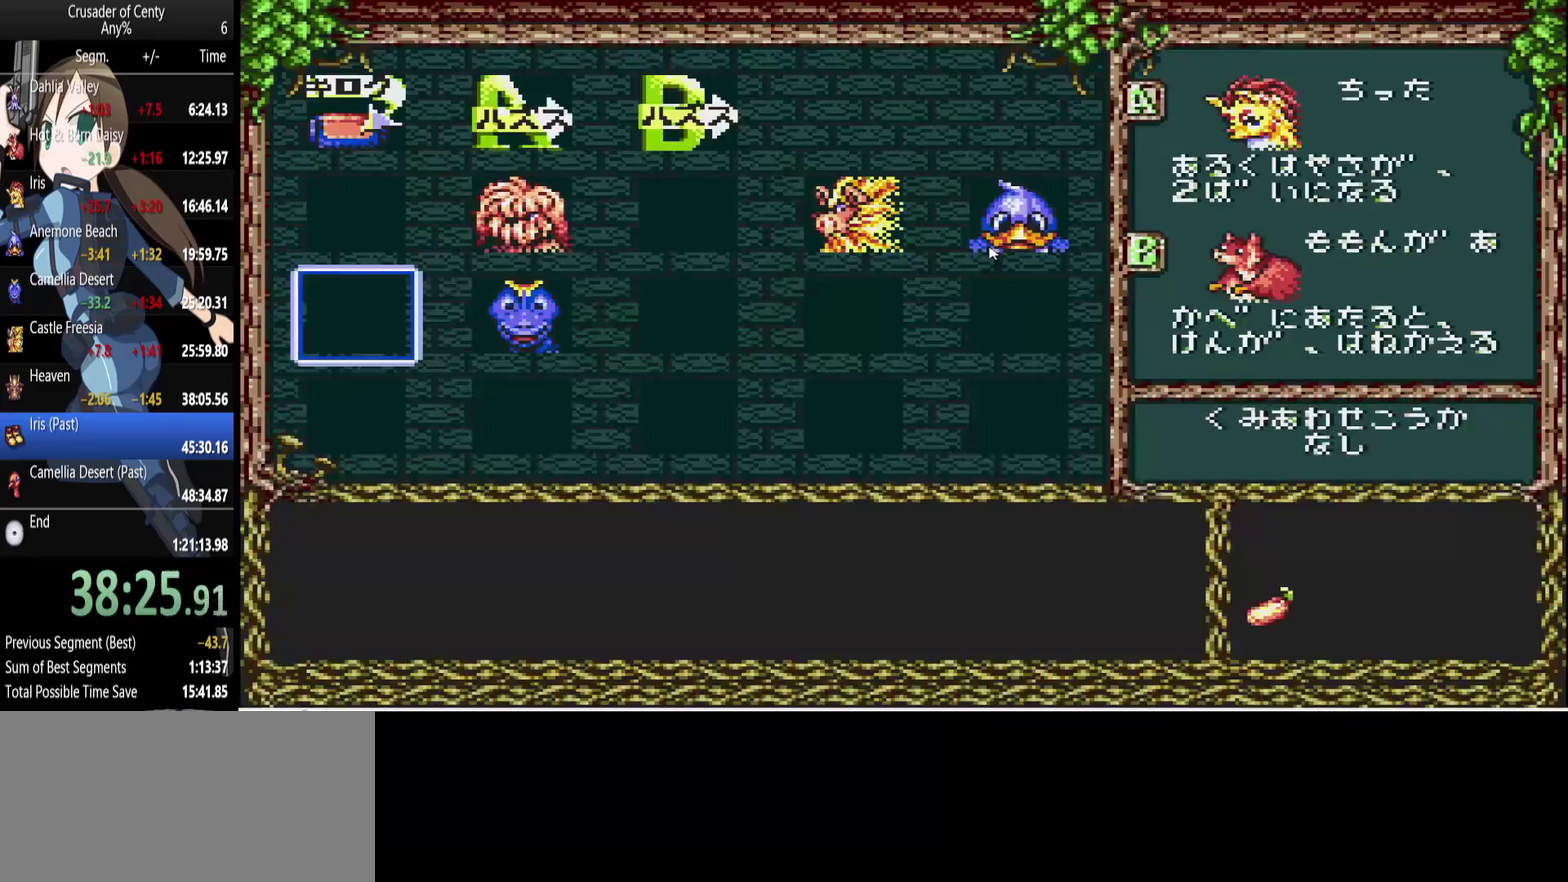
{"buttons": [], "events": [[183, "START", "down"], [283, "START", "up"]]}
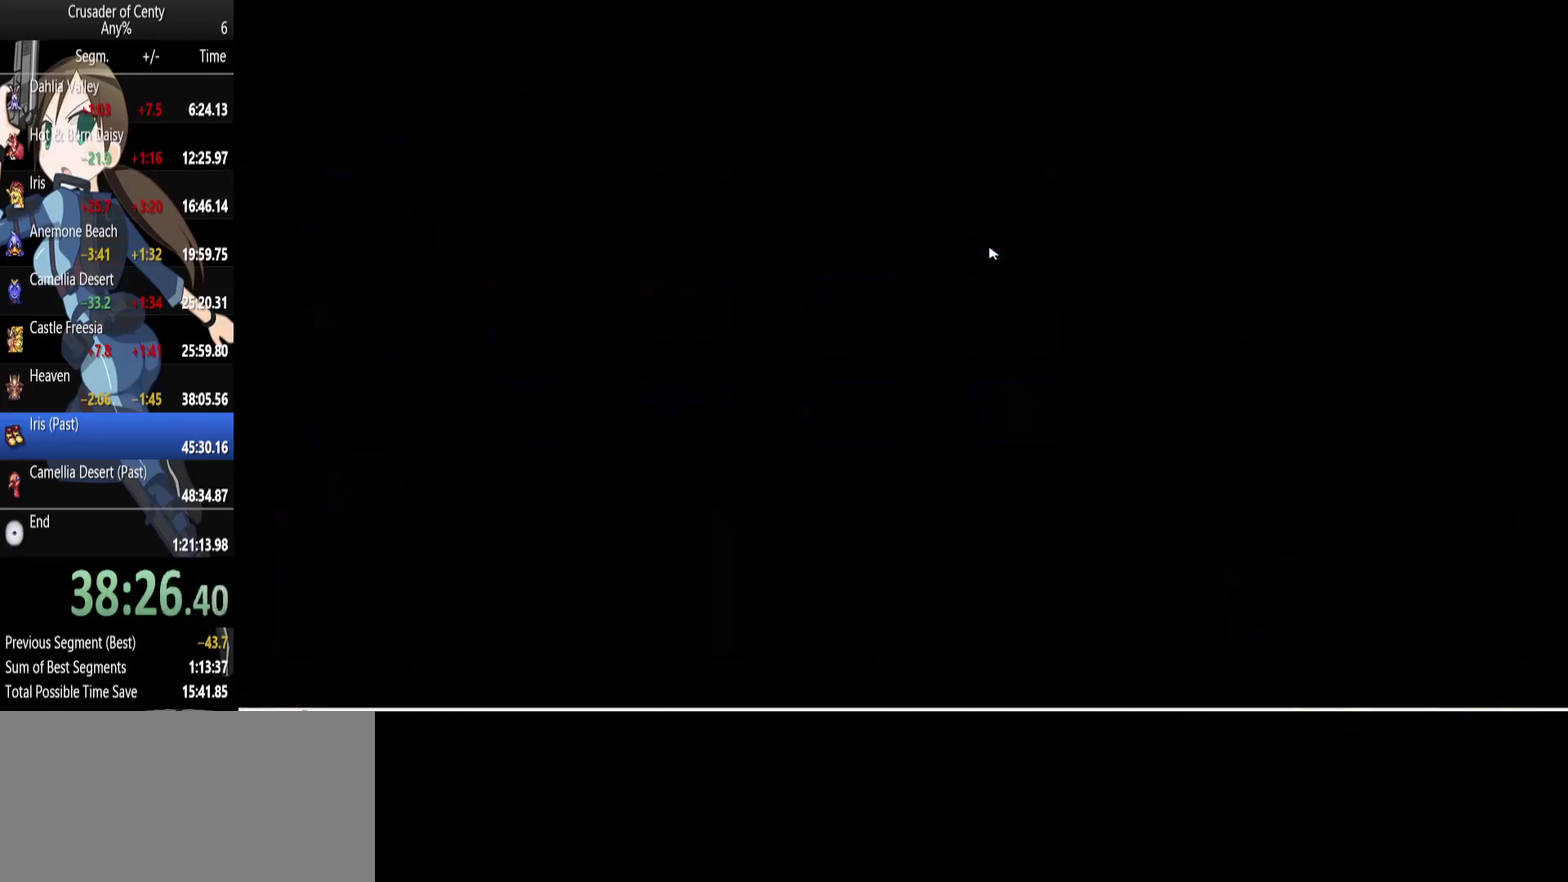
{"buttons": [], "events": []}
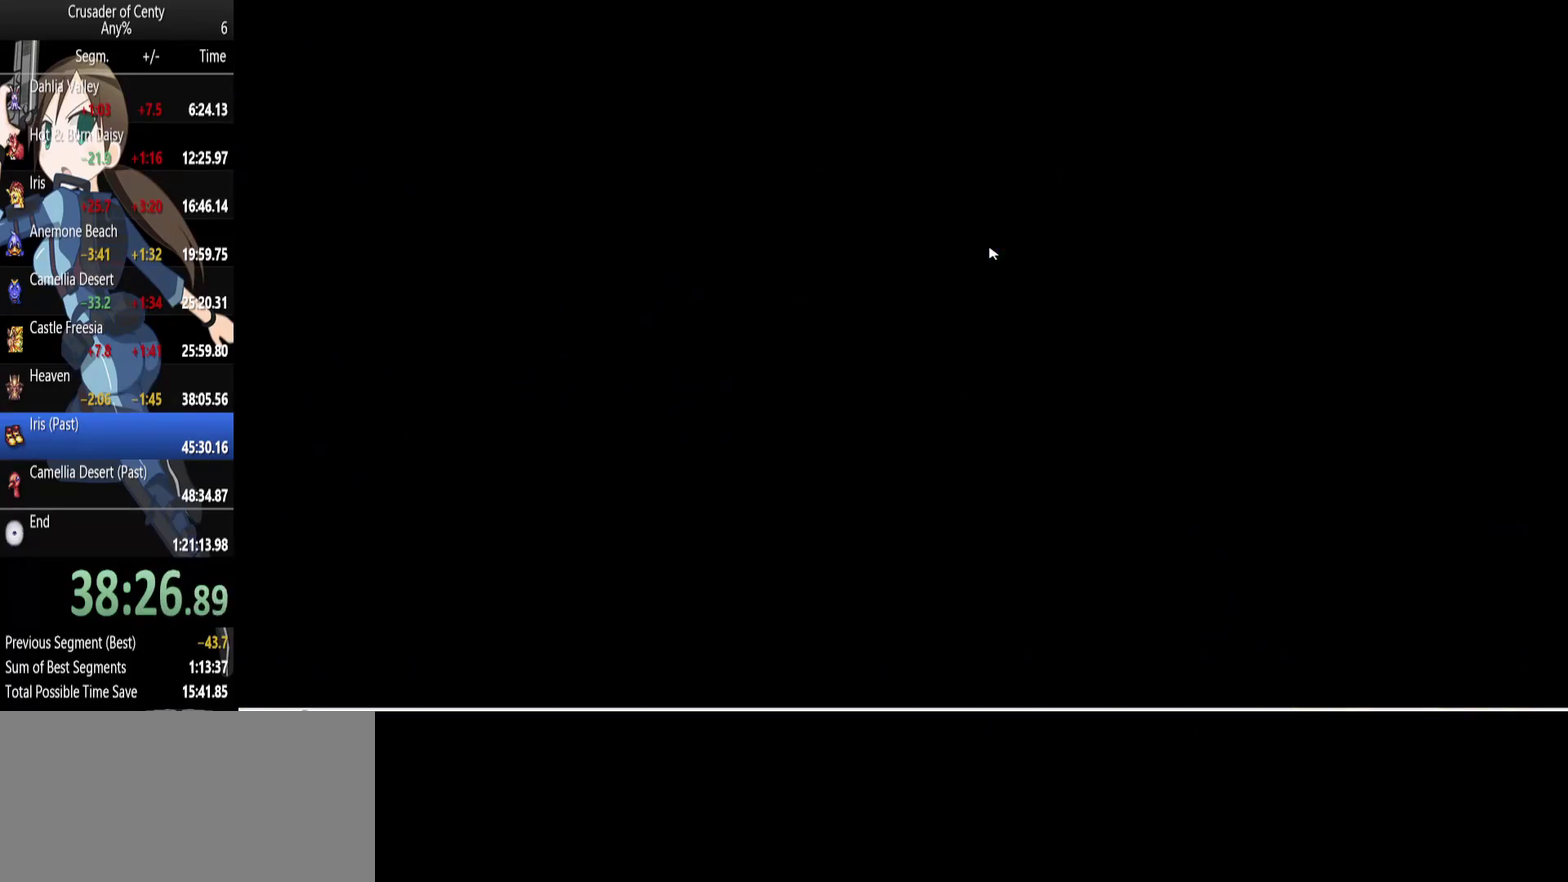
{"buttons": ["A", "START"], "events": [[500, "A", "down"], [500, "START", "down"]]}
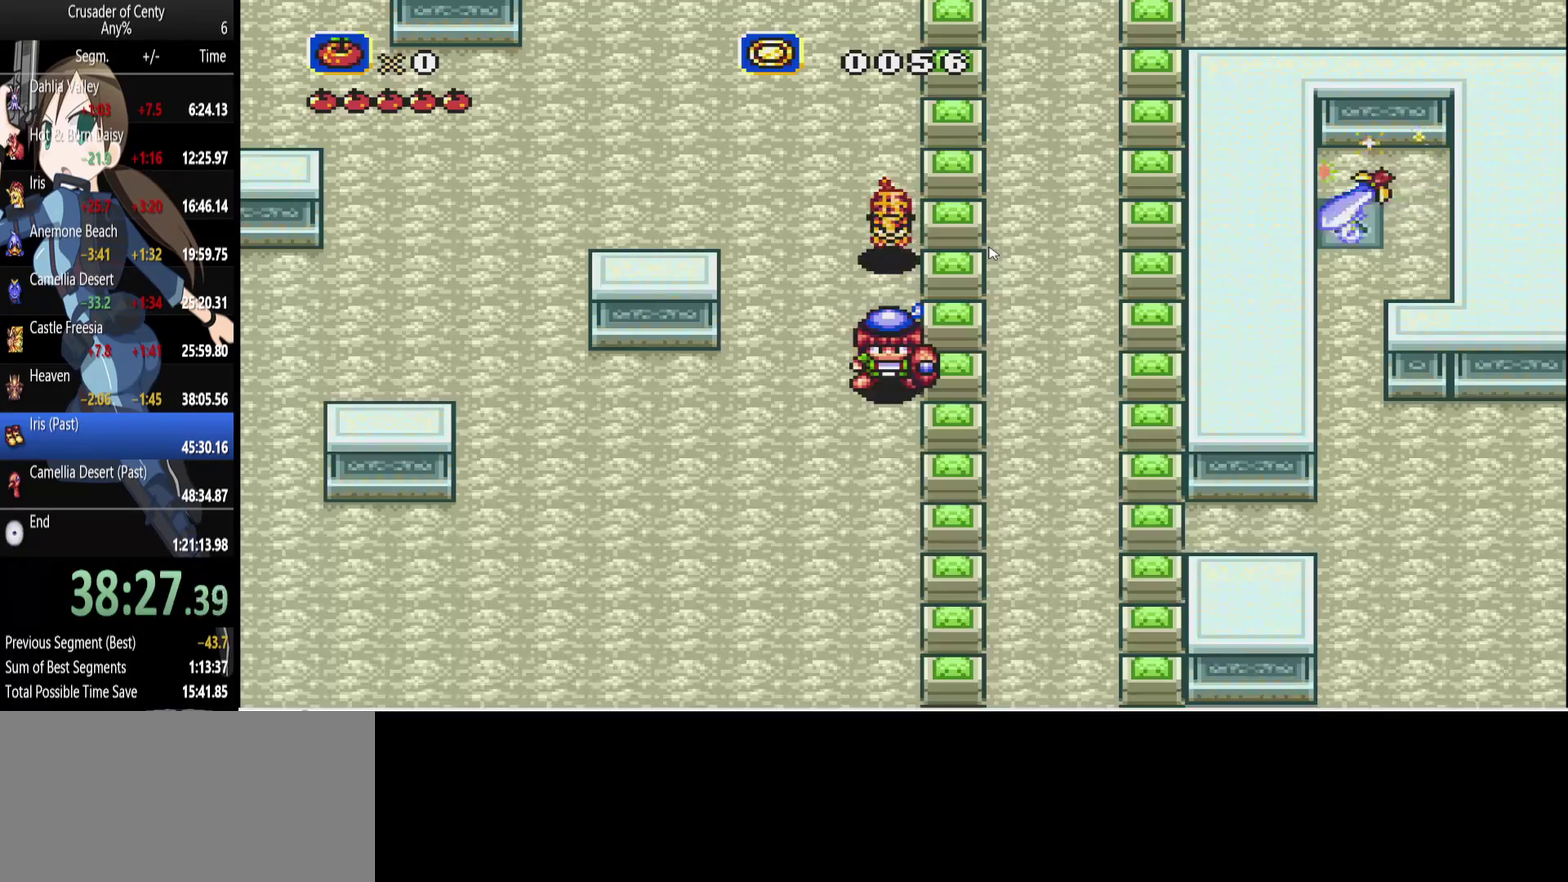
{"buttons": [], "events": [[50, "START", "up"], [100, "A", "up"], [133, "START", "down"], [183, "A", "down"], [183, "START", "up"], [233, "A", "up"], [333, "A", "down"], [417, "A", "up"], [417, "START", "down"], [467, "START", "up"]]}
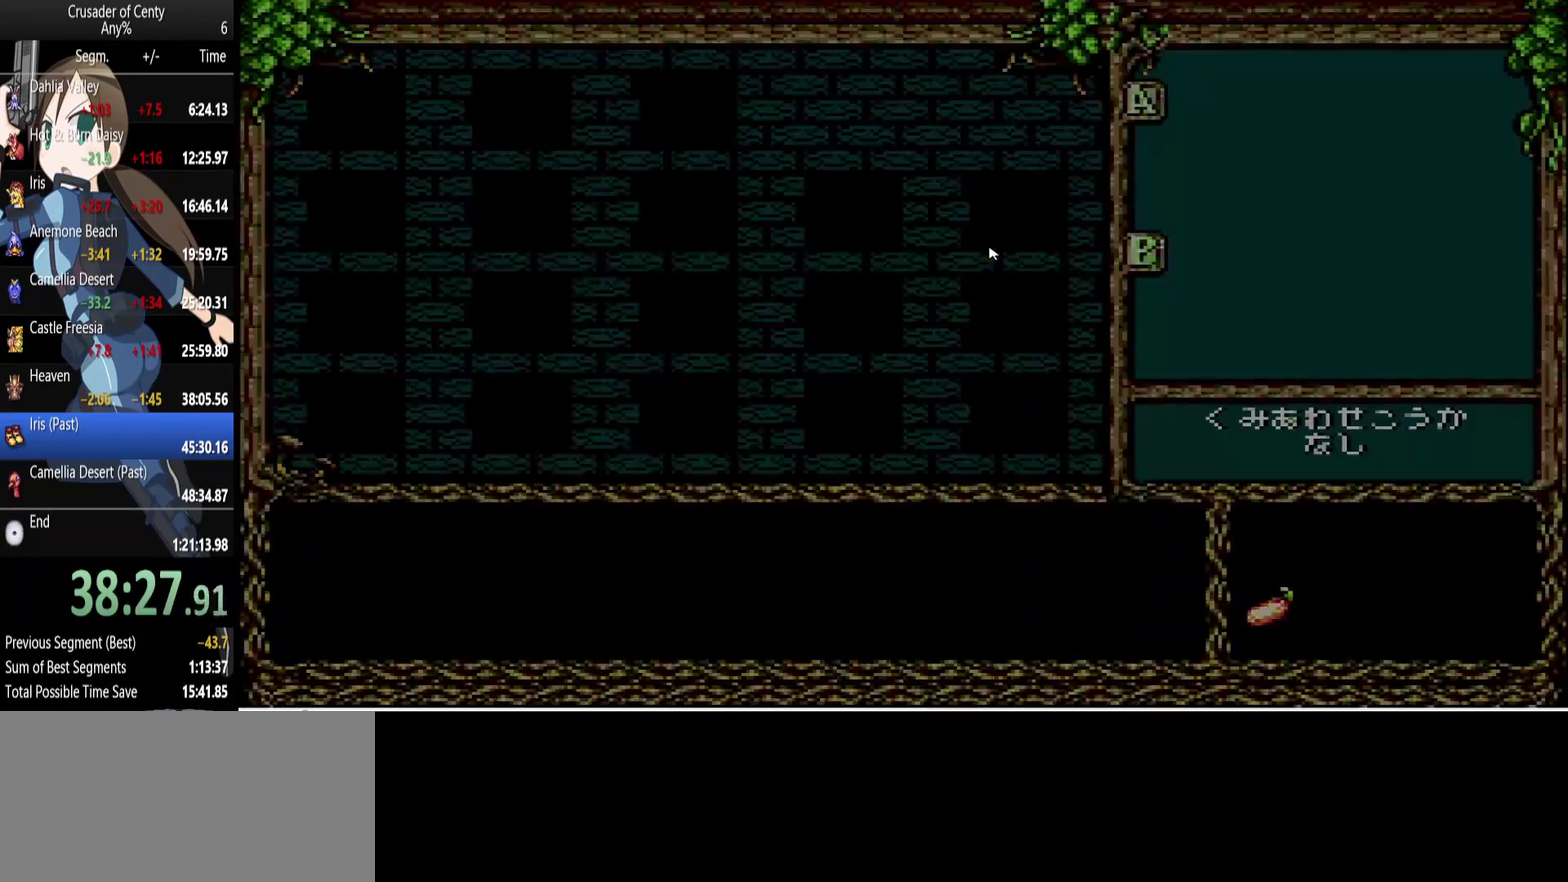
{"buttons": [], "events": [[17, "A", "down"], [17, "START", "down"], [67, "A", "up"], [150, "A", "down"], [200, "A", "up"], [383, "START", "up"]]}
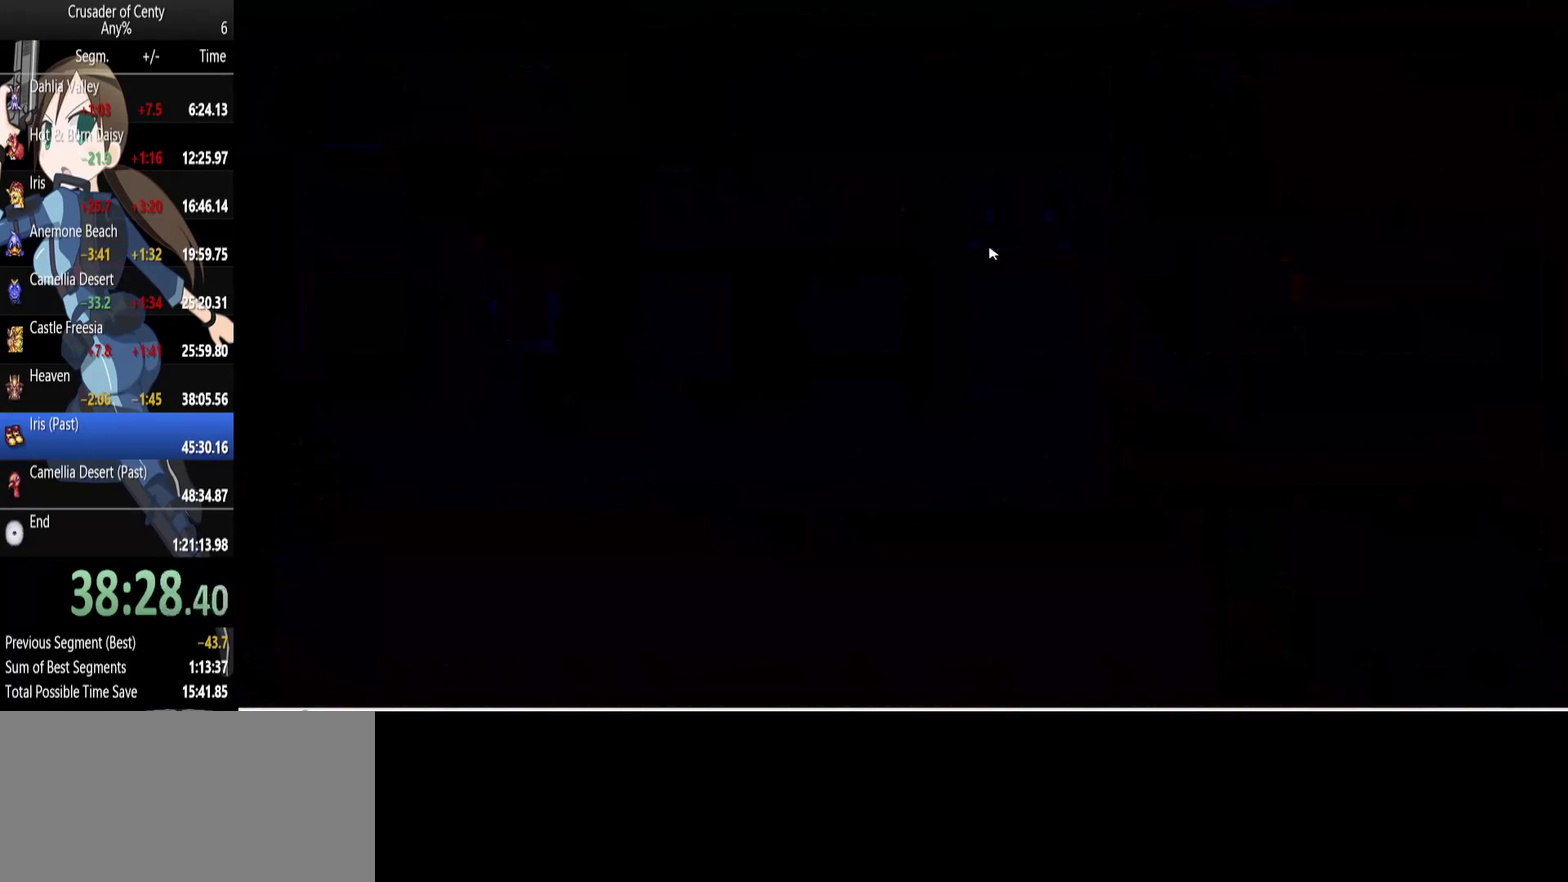
{"buttons": ["DPAD_DOWN"], "events": [[33, "DPAD_DOWN", "down"]]}
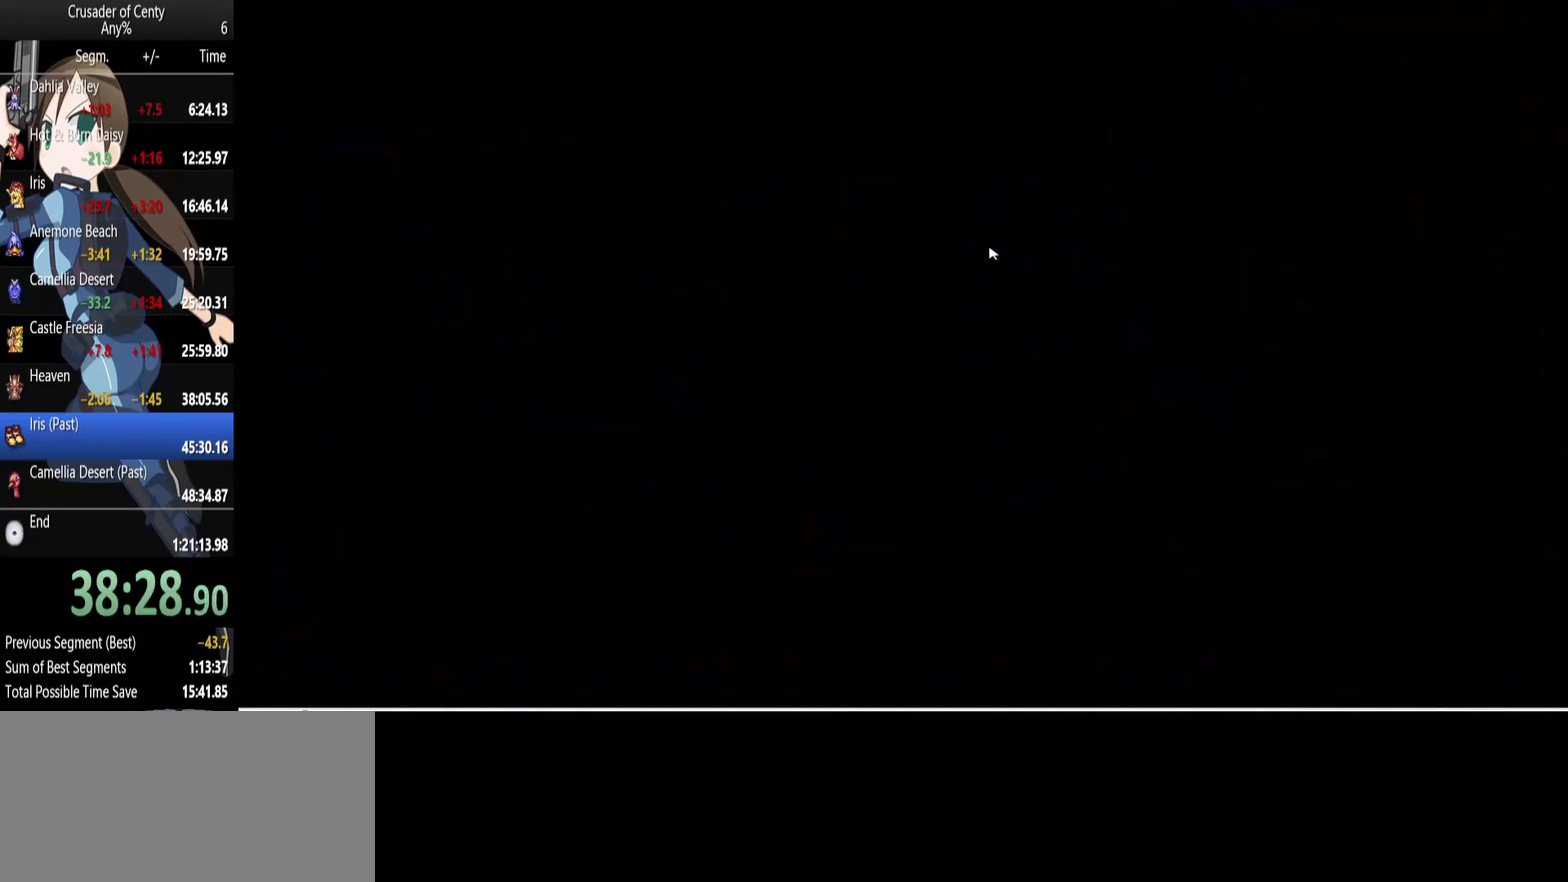
{"buttons": ["DPAD_DOWN"], "events": []}
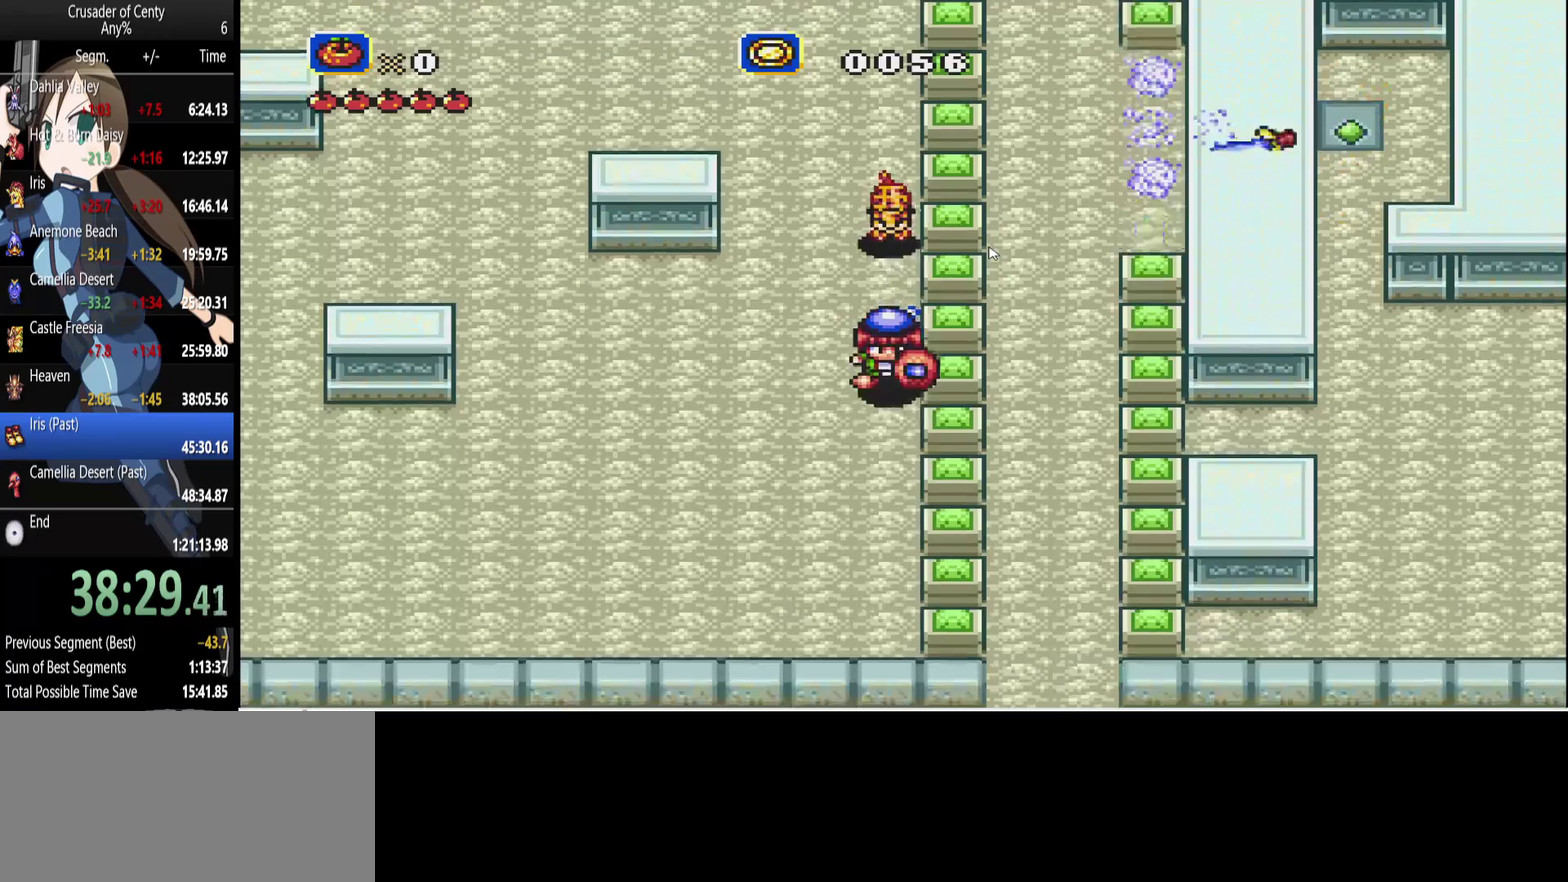
{"buttons": ["DPAD_DOWN", "DPAD_RIGHT"], "events": [[383, "DPAD_RIGHT", "down"]]}
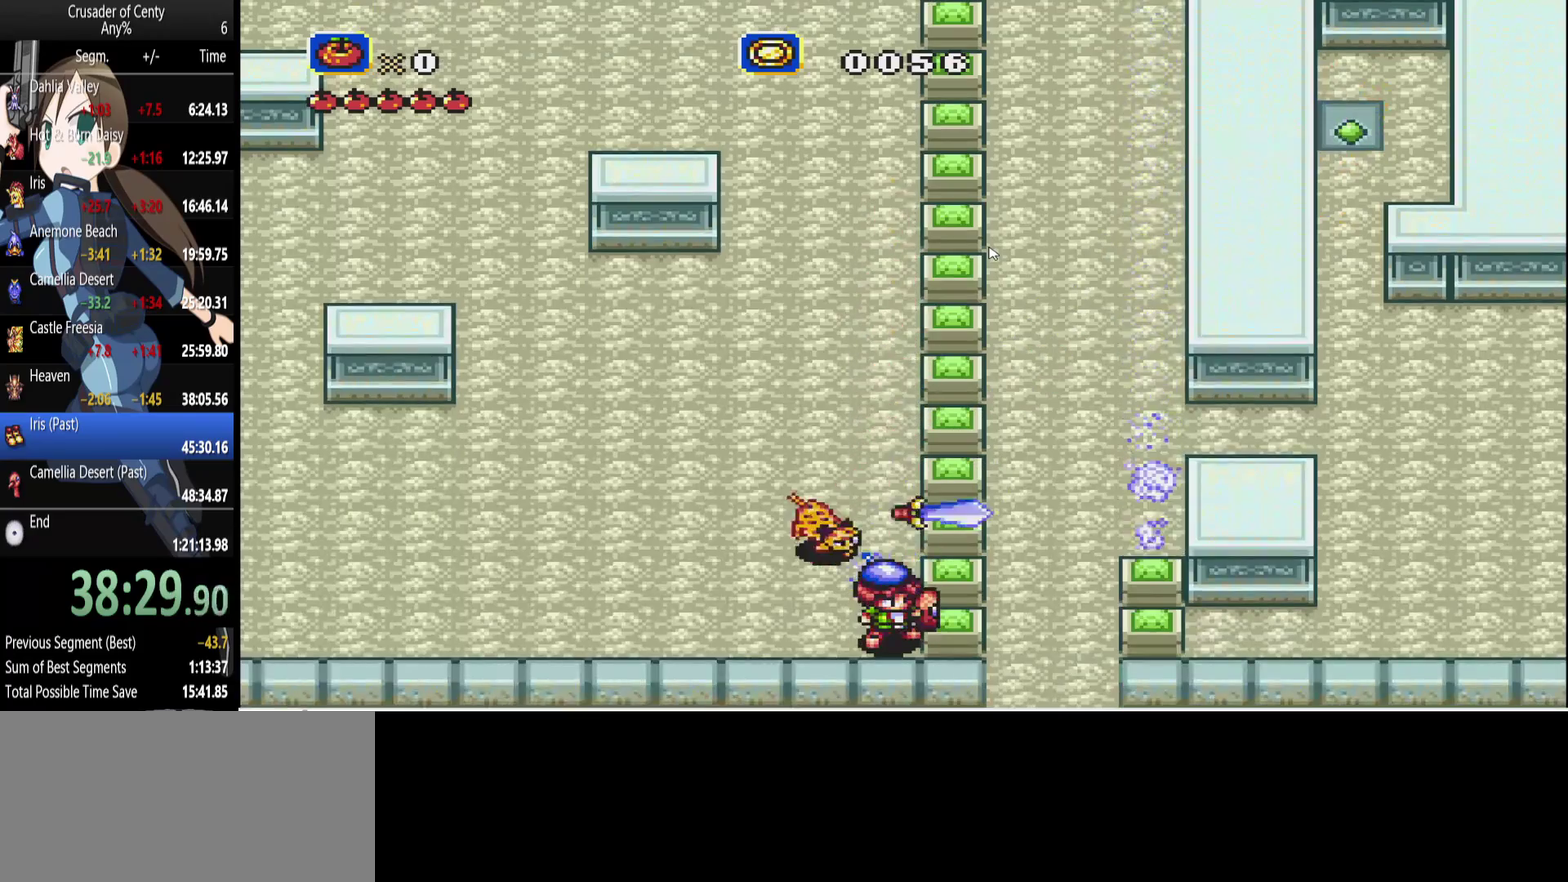
{"buttons": ["DPAD_DOWN", "DPAD_RIGHT"], "events": [[83, "DPAD_DOWN", "up"], [217, "B", "down"], [367, "DPAD_DOWN", "down"], [450, "B", "up"]]}
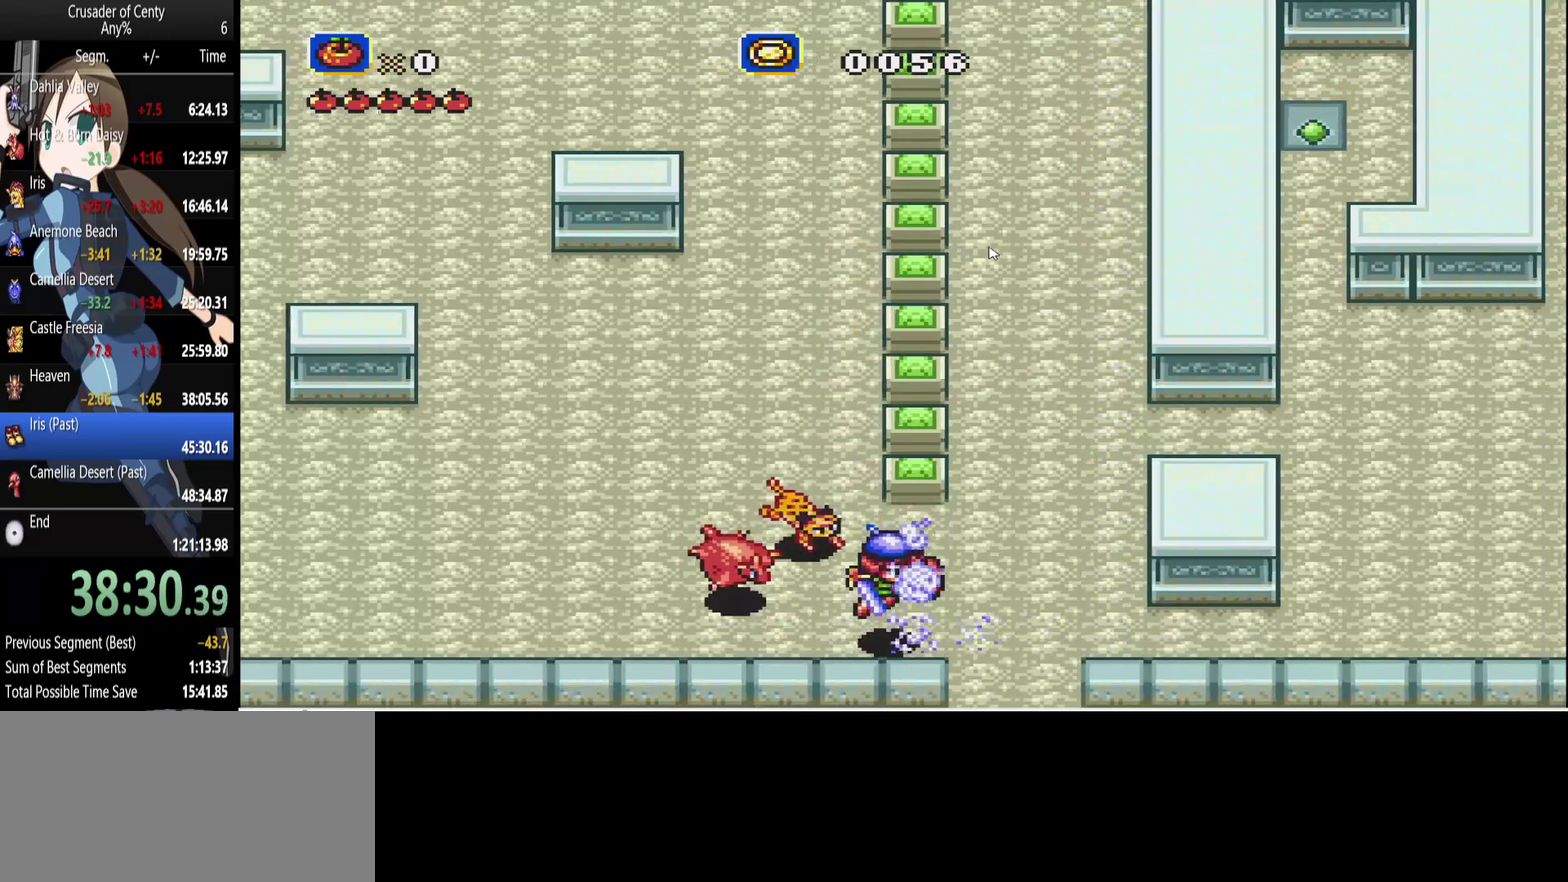
{"buttons": ["DPAD_DOWN"], "events": [[183, "DPAD_RIGHT", "up"]]}
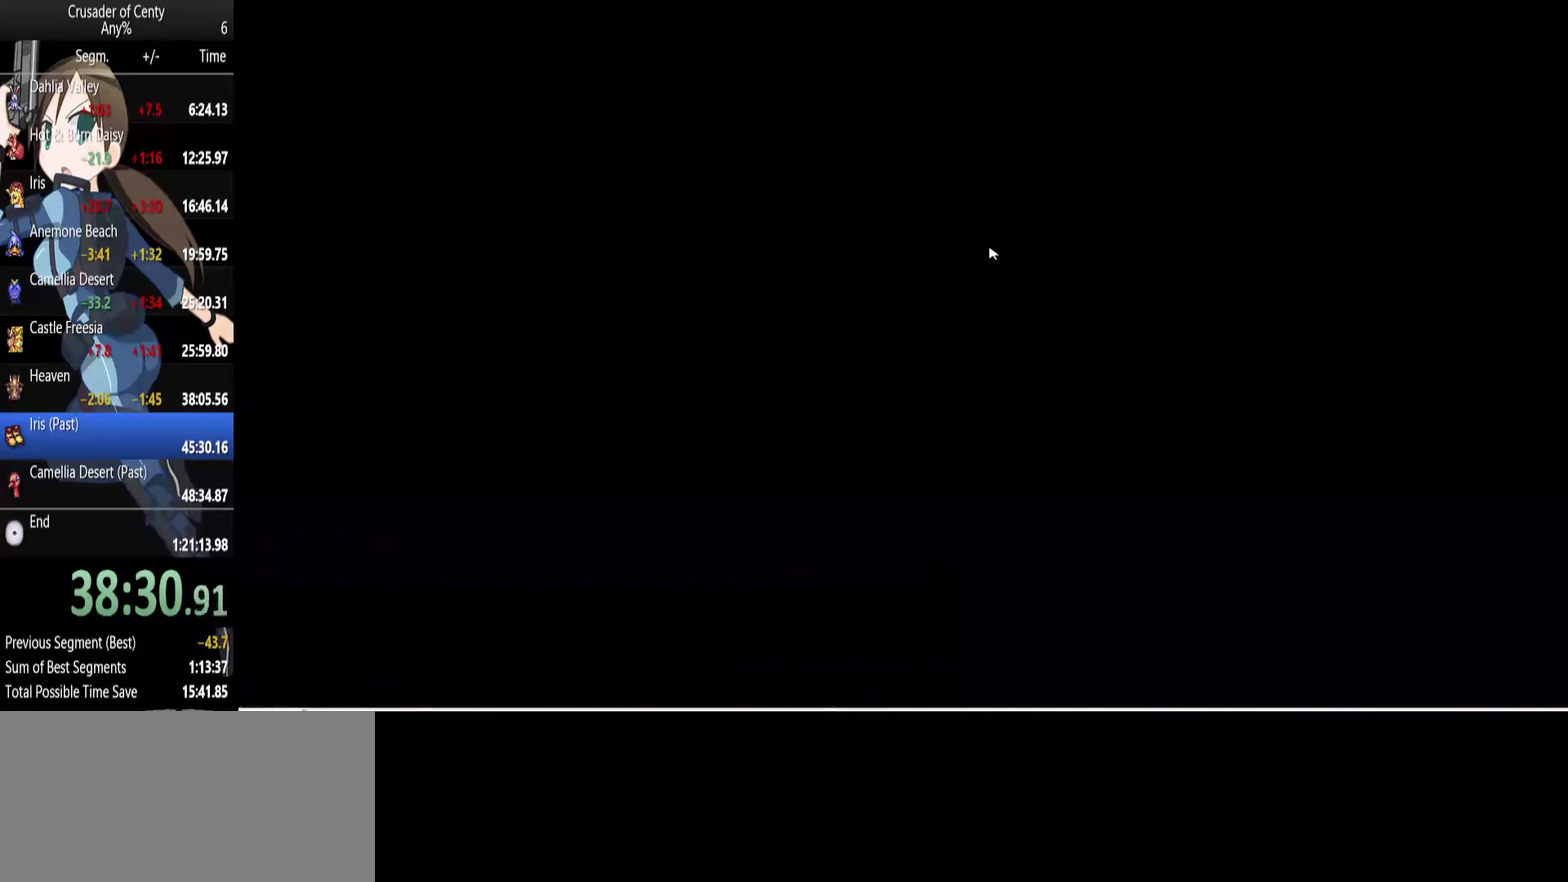
{"buttons": [], "events": [[150, "DPAD_DOWN", "up"]]}